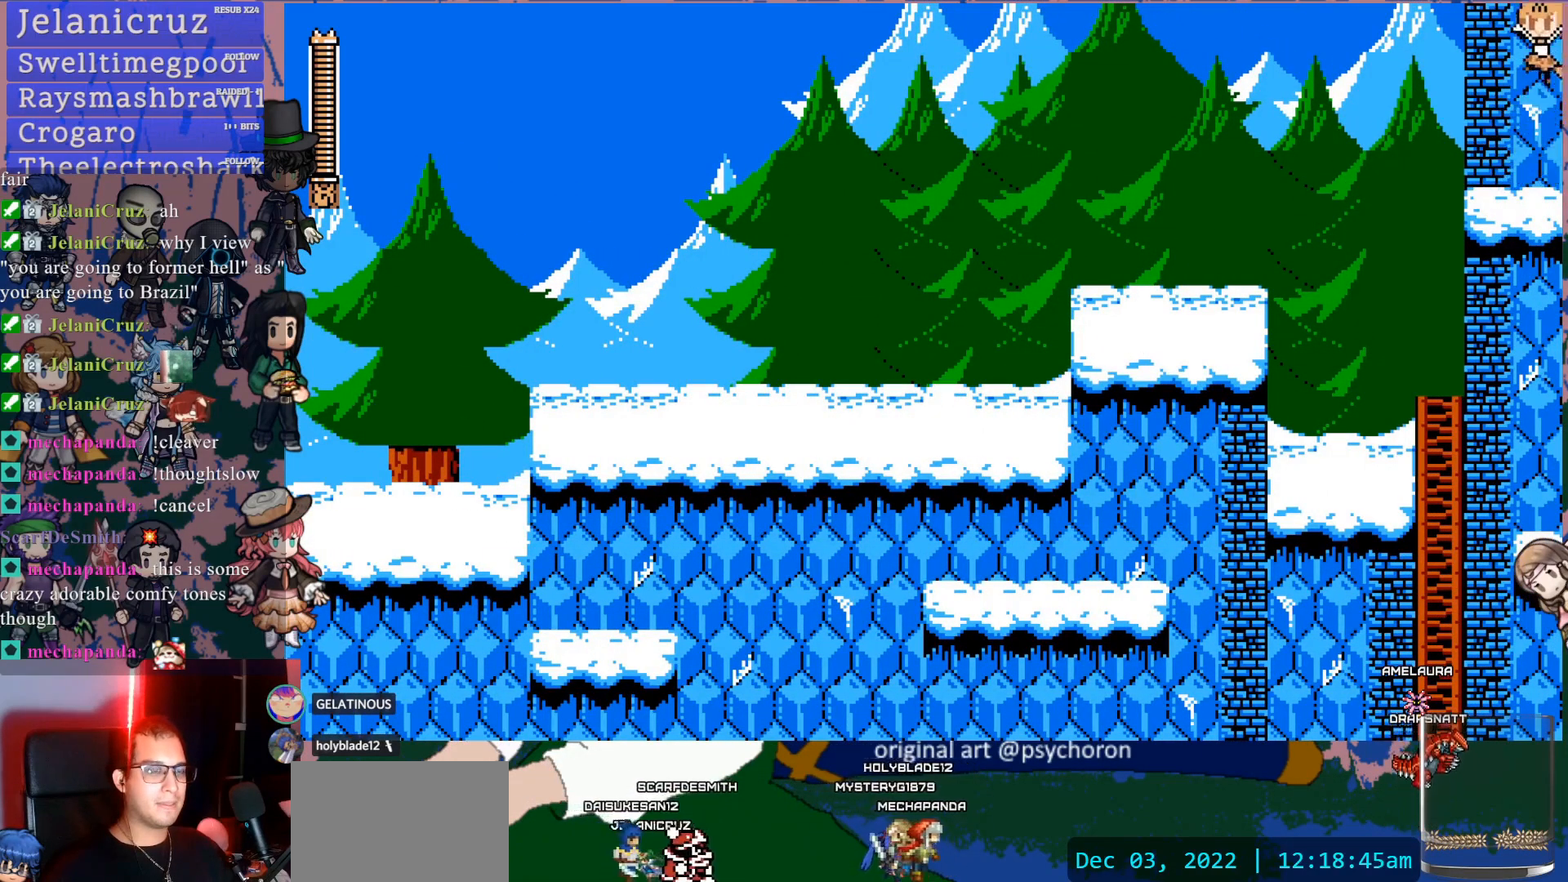
Gameplay with a controller (PlayStation layout); each line is a JSON object with the inputs held at the frame after it. "events" lists button and stick changes between this image and that frame as [ms after this image, input, new state], when the widget could be followed in between. Not read: L3 R3.
{"buttons": [], "left_stick": "center", "right_stick": "center", "events": [[233, "CROSS", "up"], [350, "DPAD_LEFT", "up"]]}
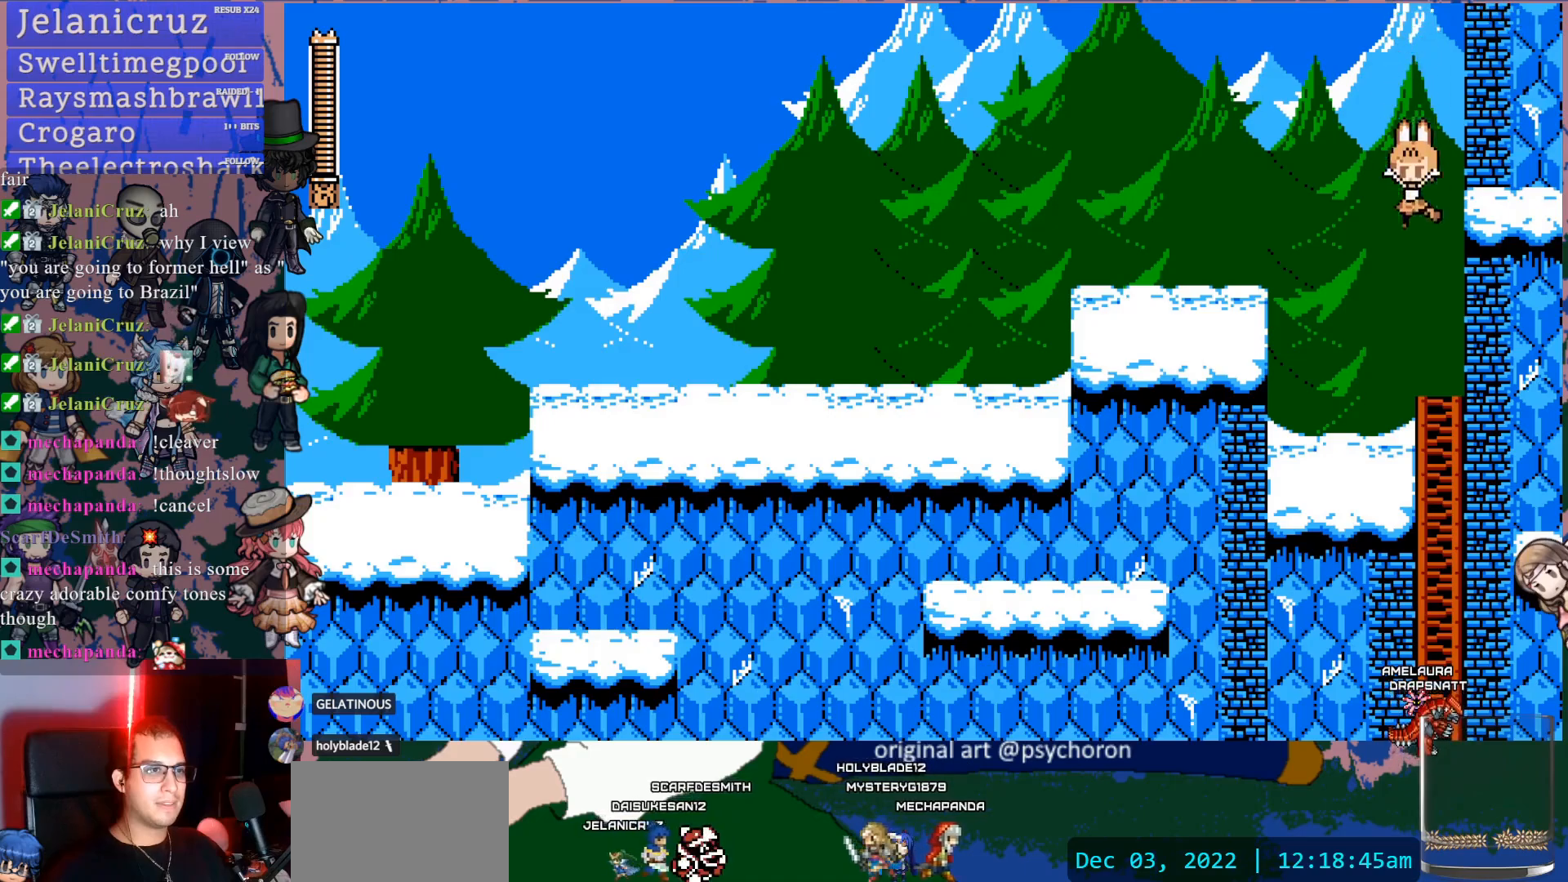
{"buttons": [], "left_stick": "center", "right_stick": "center", "events": [[117, "DPAD_RIGHT", "down"], [217, "DPAD_RIGHT", "up"]]}
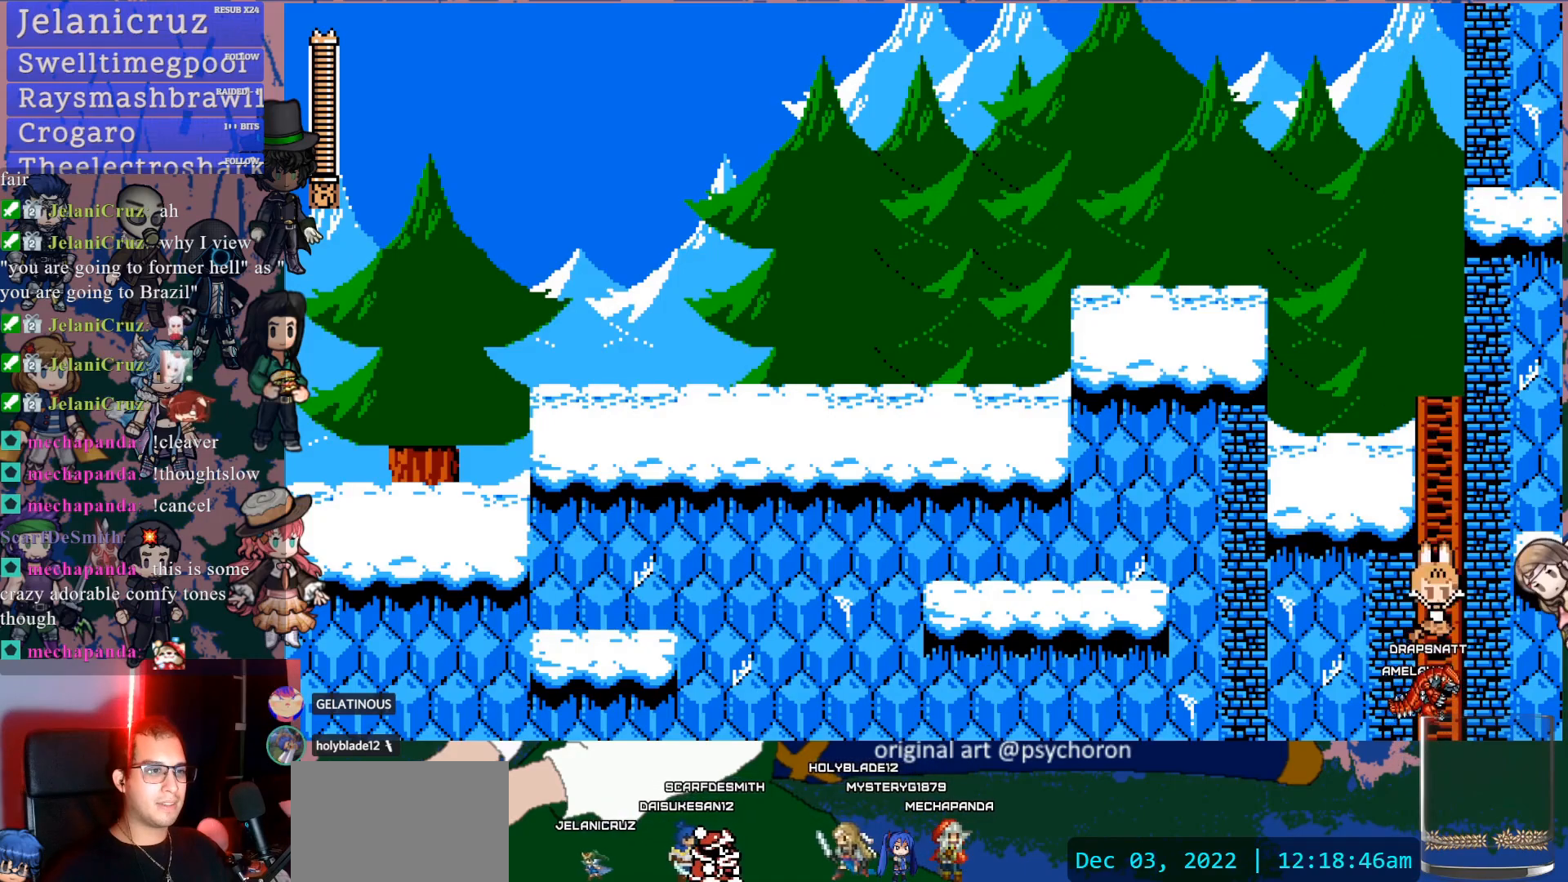
{"buttons": [], "left_stick": "center", "right_stick": "center", "events": []}
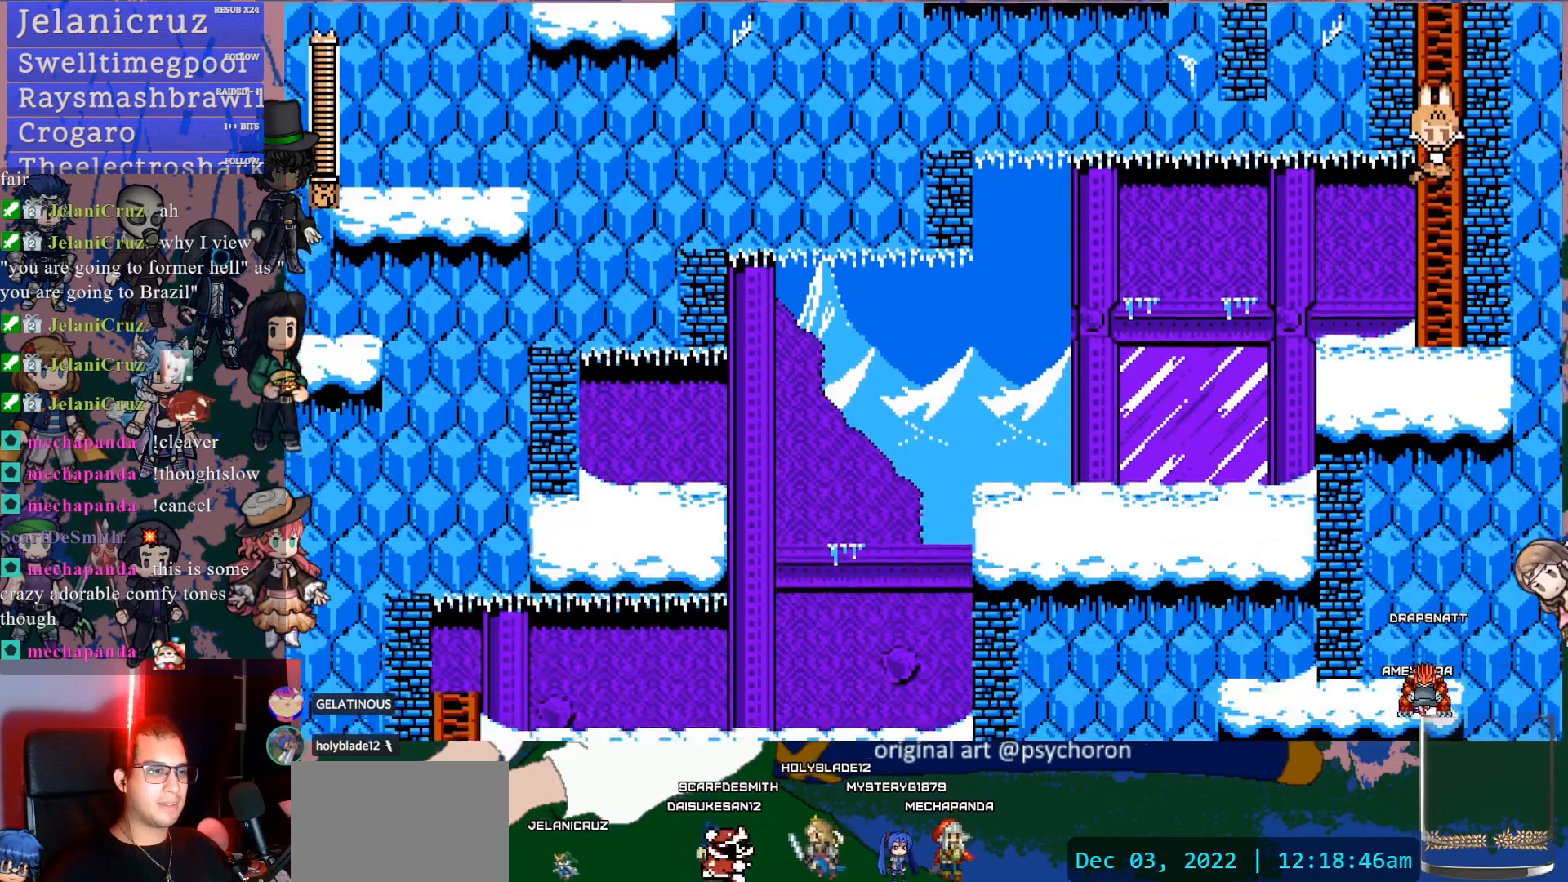
{"buttons": ["DPAD_LEFT"], "left_stick": "center", "right_stick": "center", "events": [[317, "DPAD_LEFT", "down"]]}
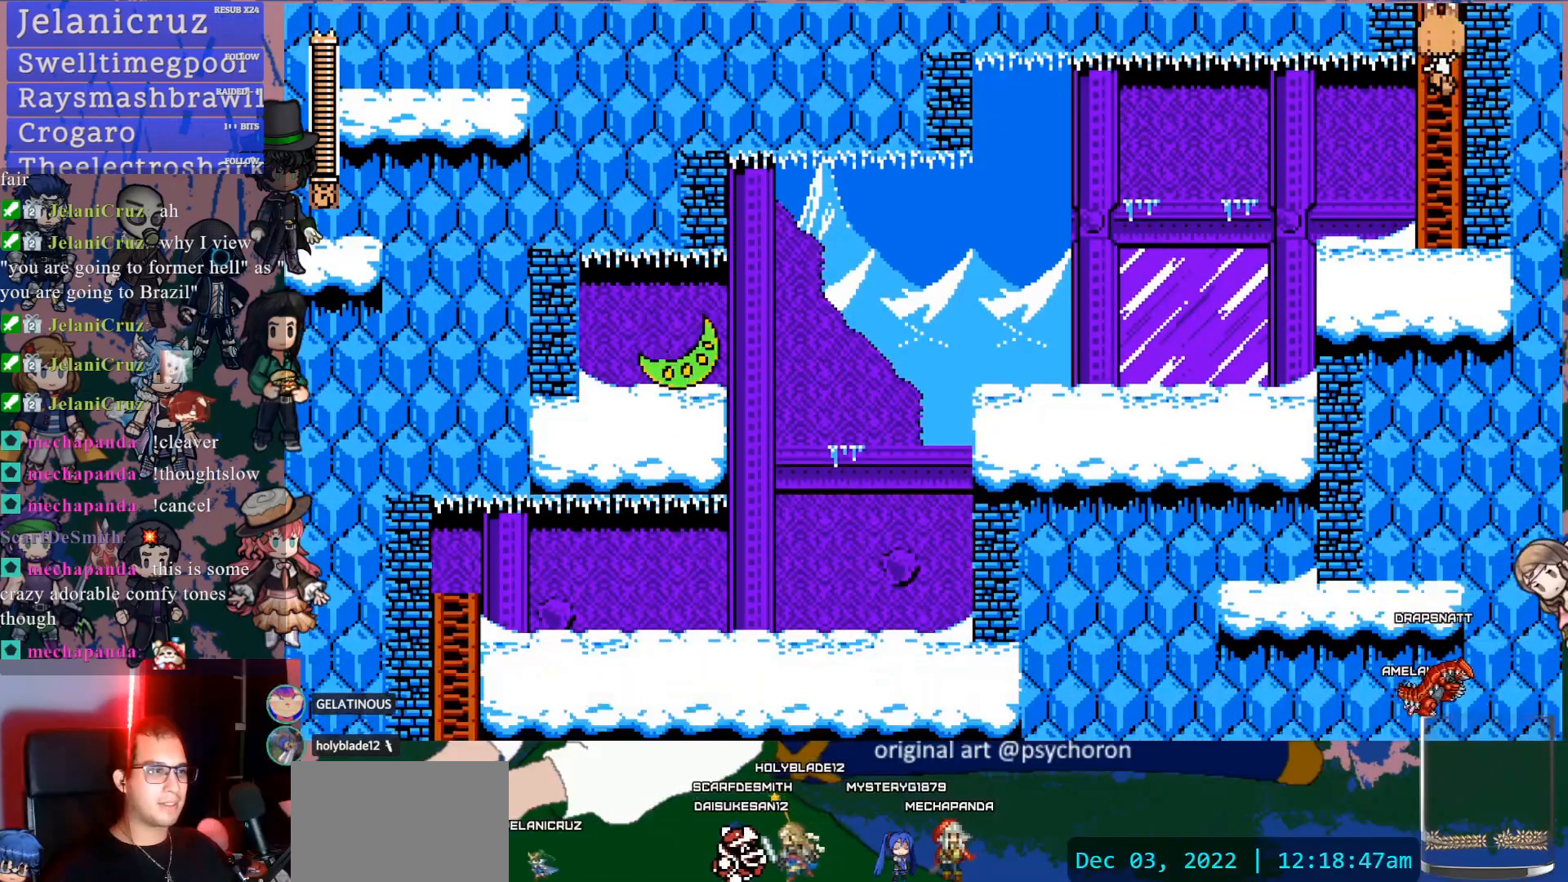
{"buttons": [], "left_stick": "center", "right_stick": "center", "events": [[200, "DPAD_LEFT", "up"], [300, "CROSS", "down"], [350, "CROSS", "up"]]}
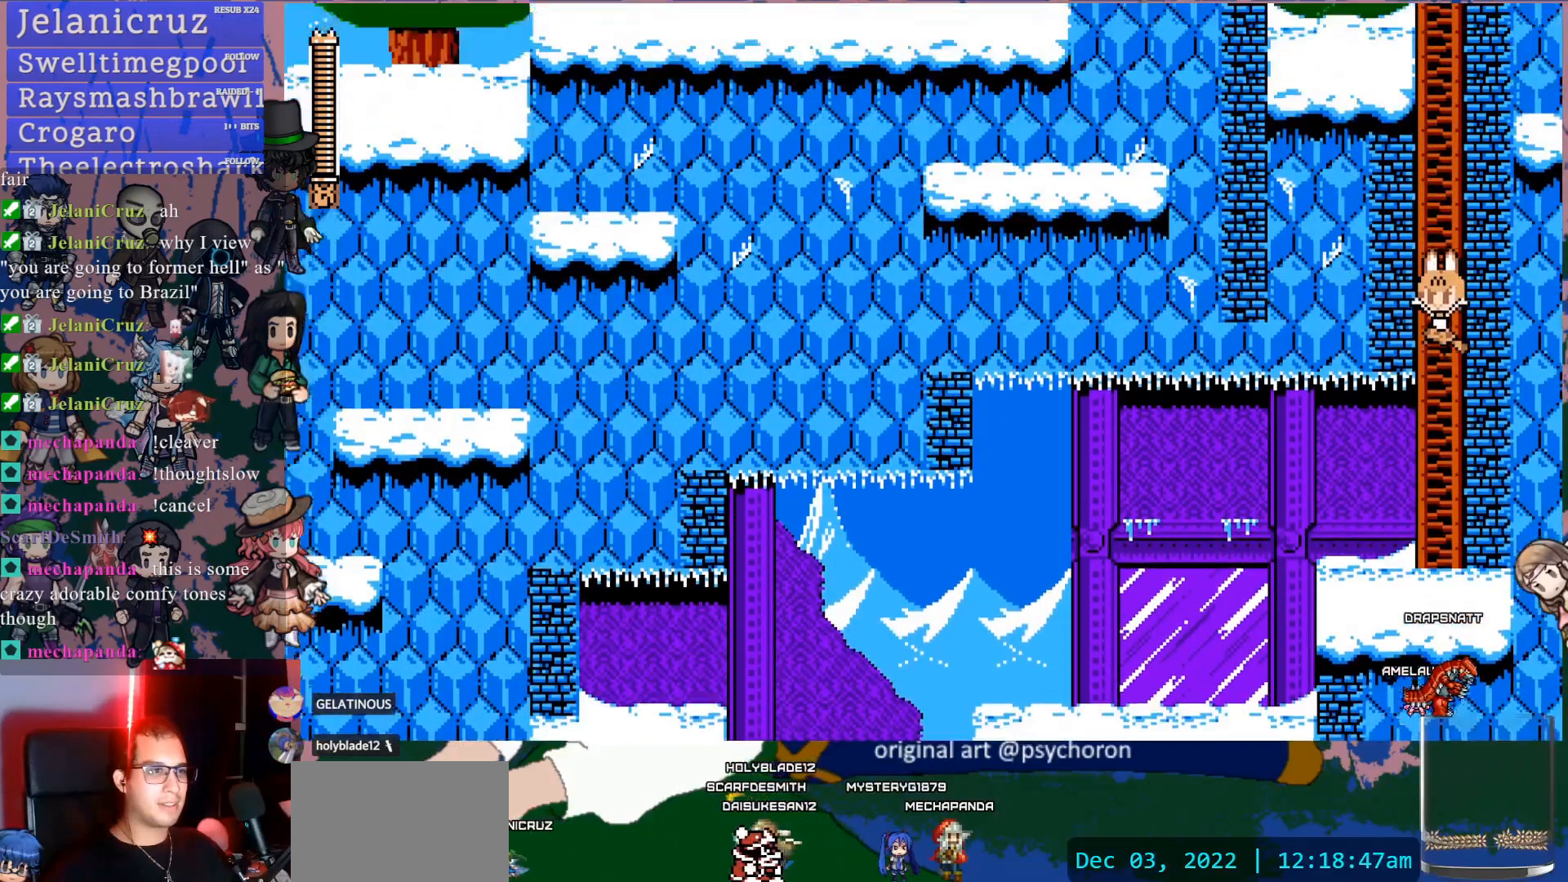
{"buttons": ["CROSS", "DPAD_DOWN"], "left_stick": "center", "right_stick": "center", "events": [[50, "DPAD_LEFT", "down"], [83, "DPAD_LEFT", "up"], [350, "DPAD_DOWN", "down"], [483, "CROSS", "down"]]}
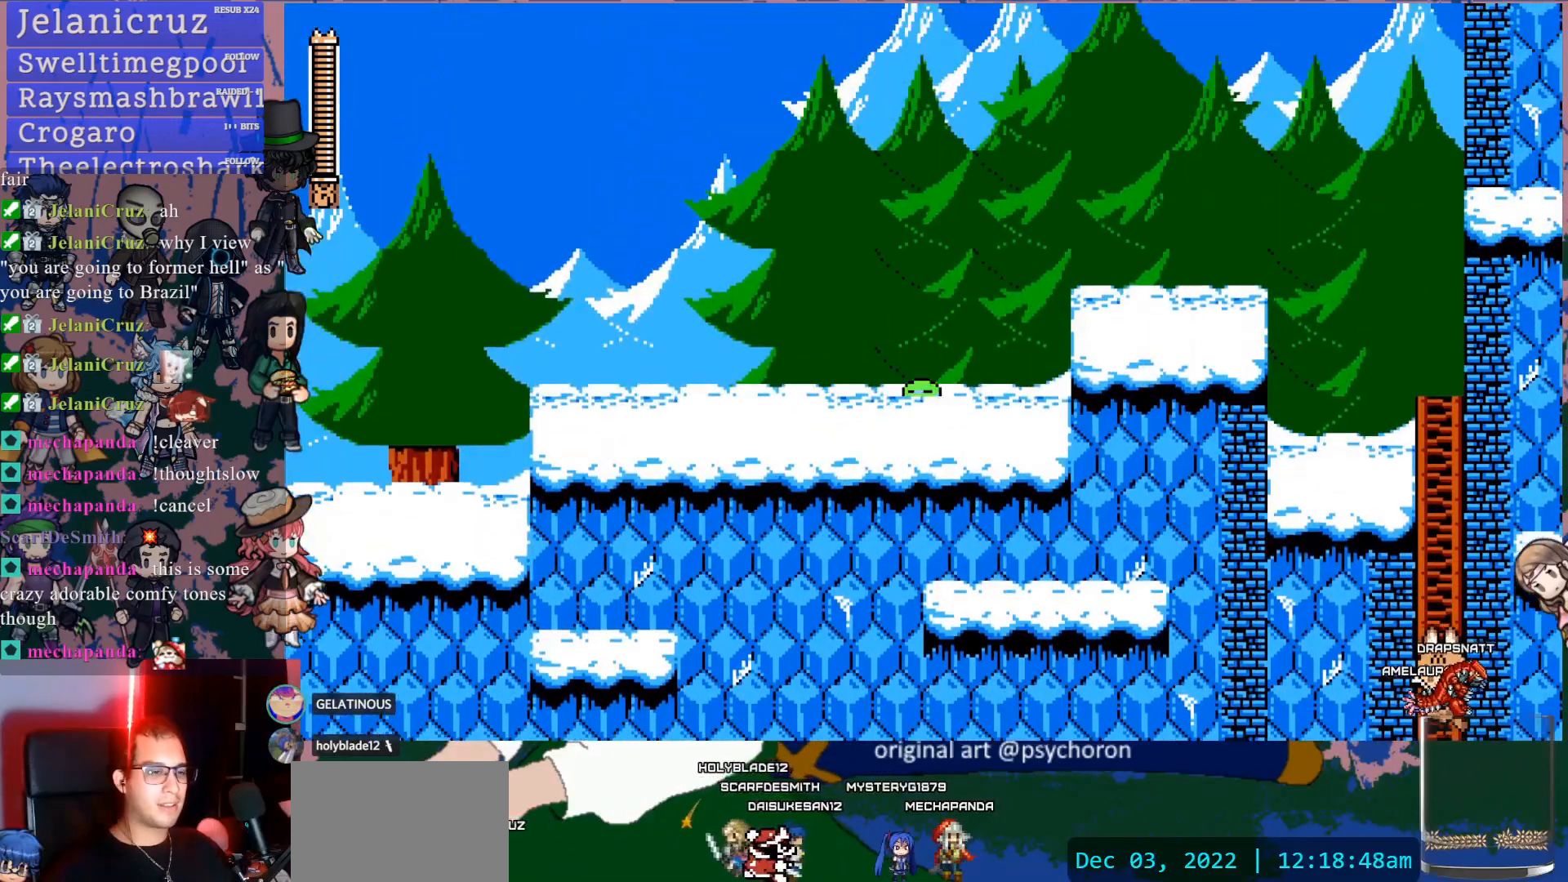
{"buttons": ["DPAD_DOWN"], "left_stick": "center", "right_stick": "center", "events": [[83, "CROSS", "up"]]}
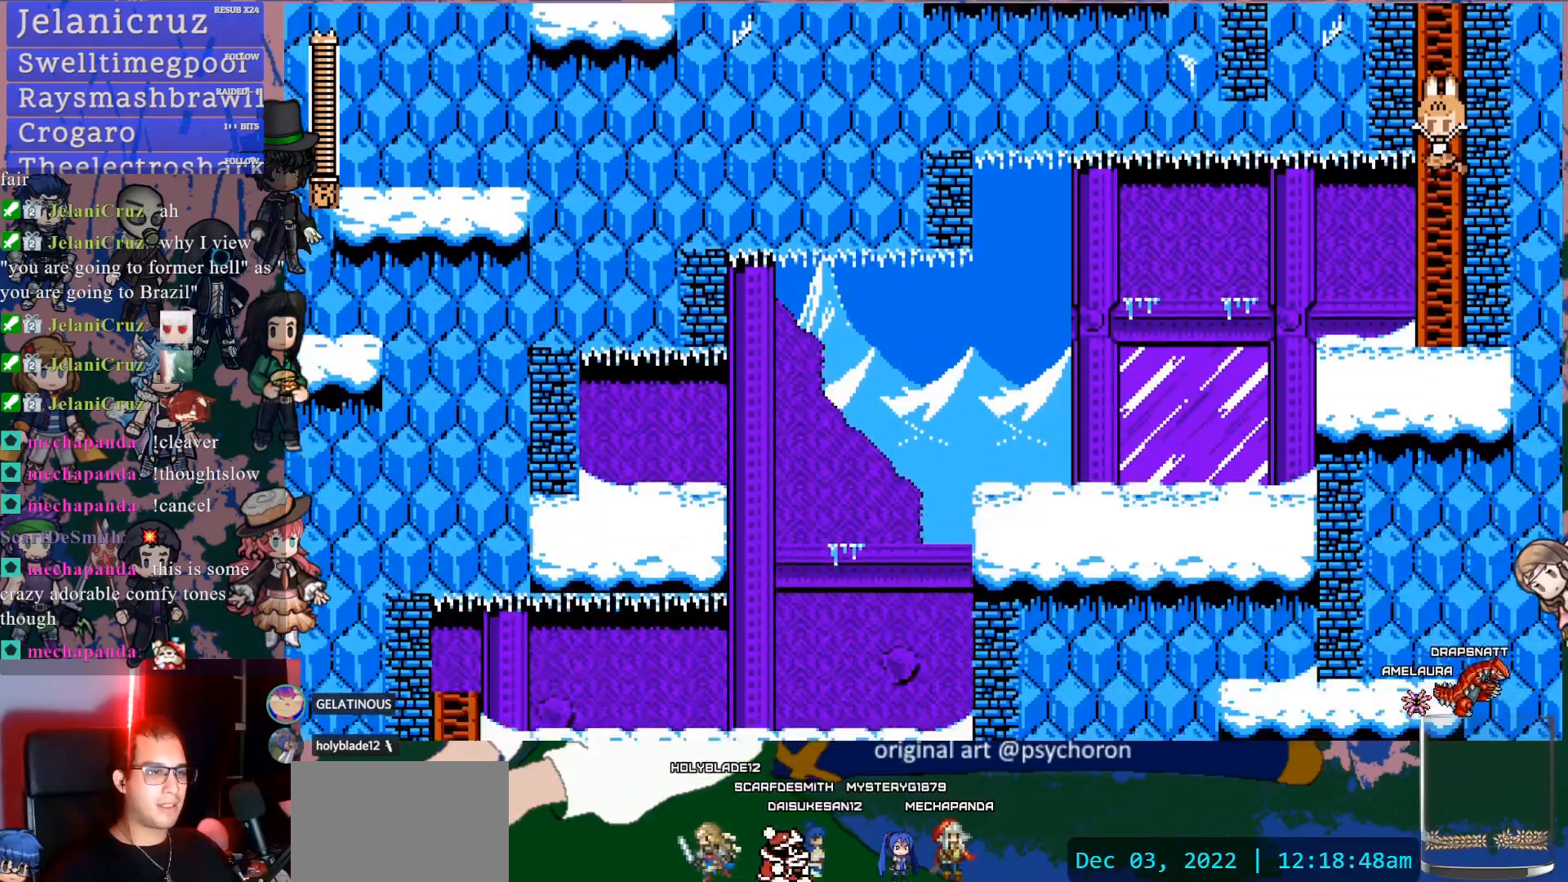
{"buttons": ["DPAD_DOWN", "DPAD_LEFT"], "left_stick": "center", "right_stick": "center"}
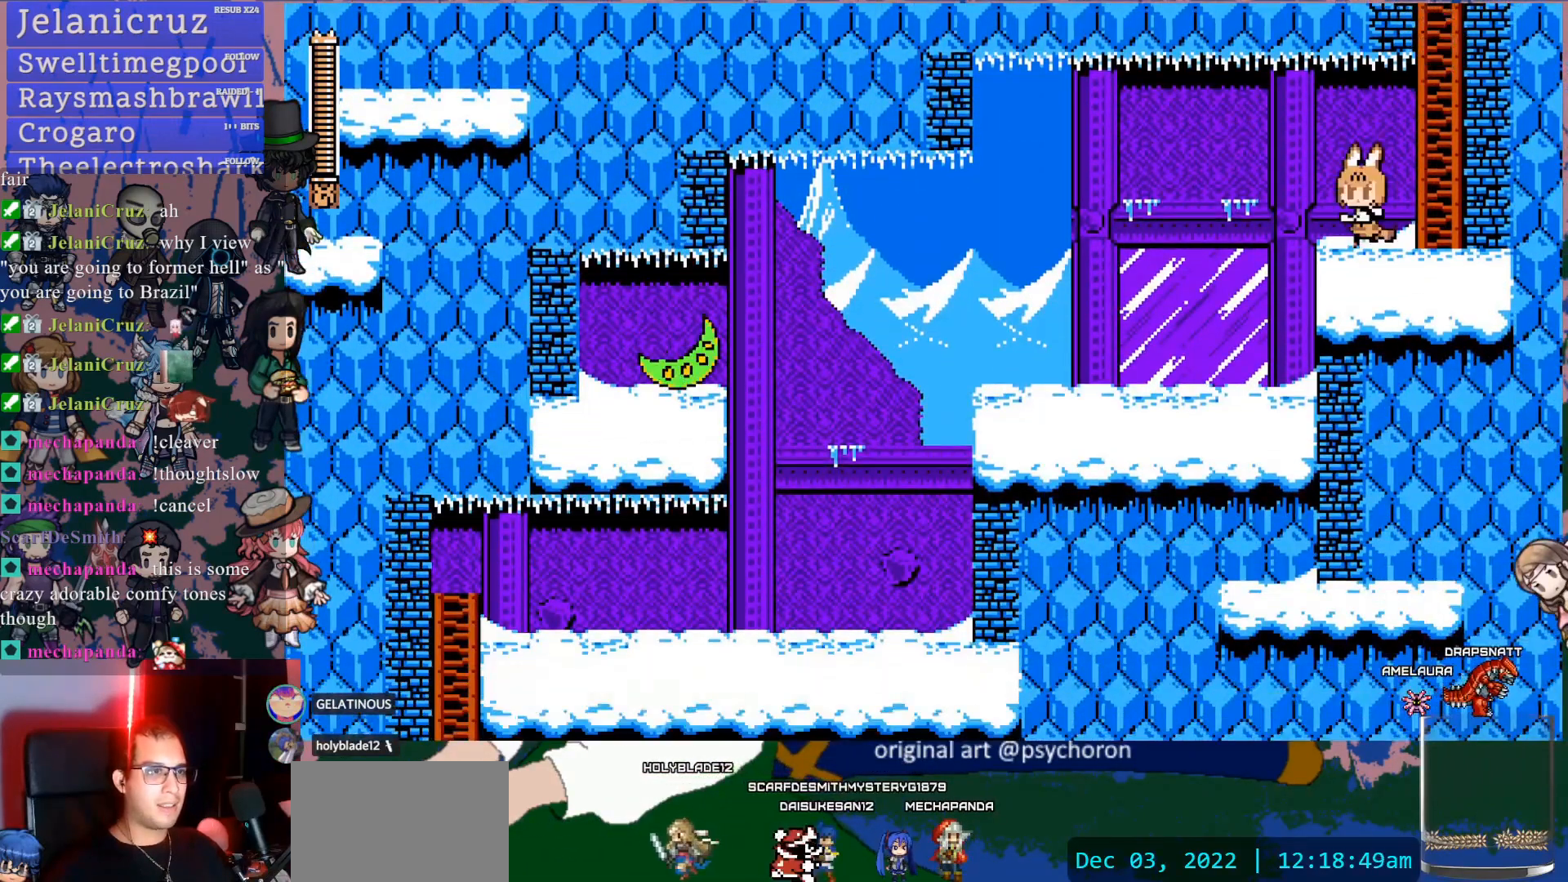
{"buttons": ["DPAD_DOWN", "DPAD_LEFT"], "left_stick": "center", "right_stick": "center", "events": [[83, "DPAD_DOWN", "up"], [150, "DPAD_DOWN", "down"], [200, "CROSS", "down"], [267, "CROSS", "up"]]}
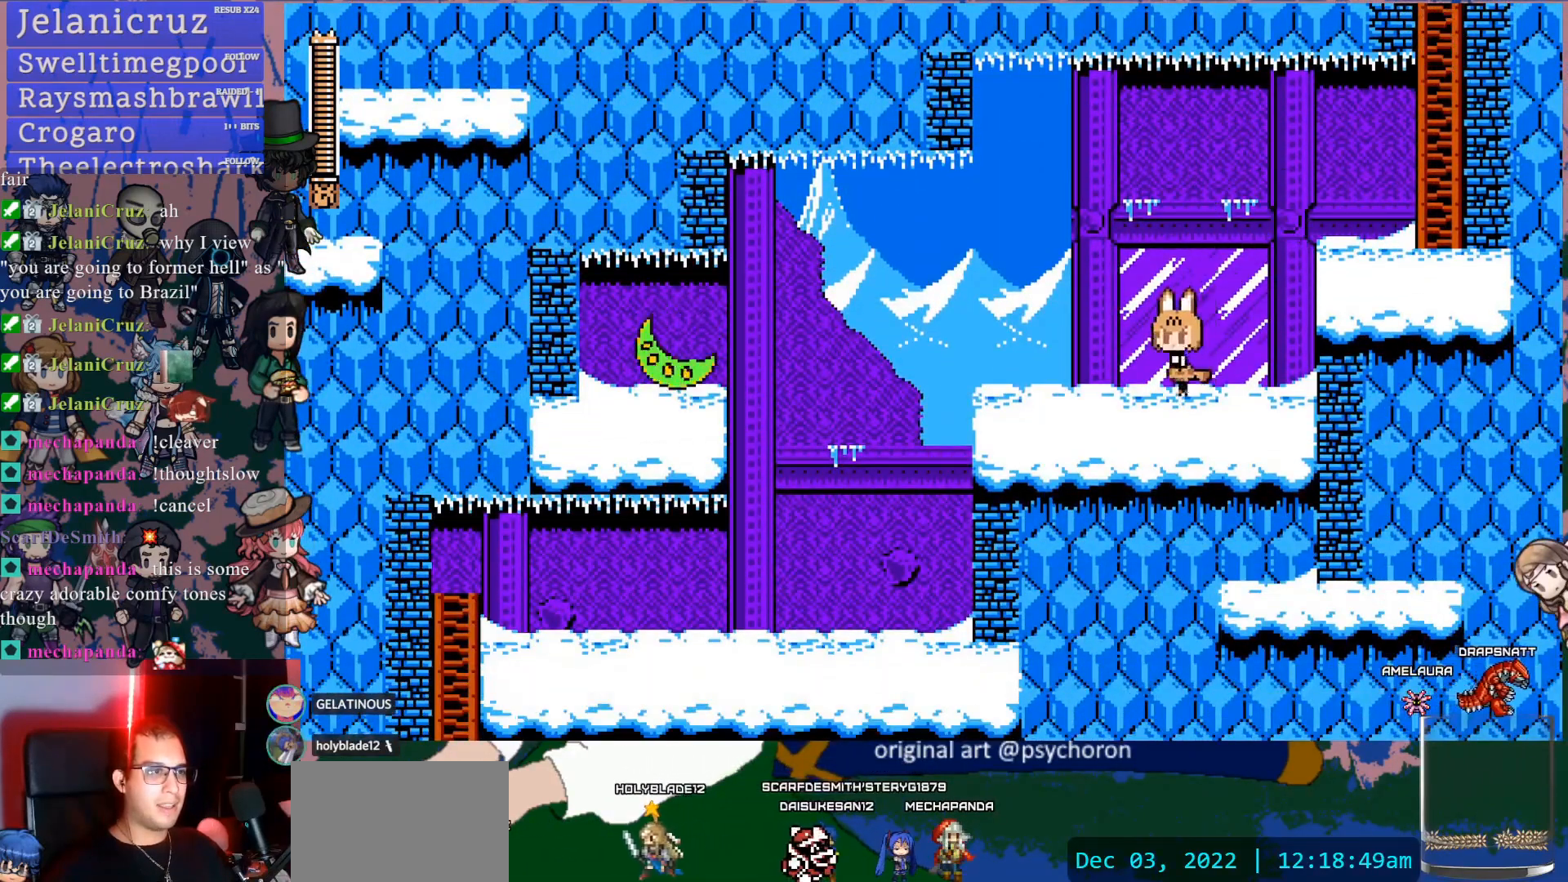
{"buttons": ["DPAD_LEFT"], "left_stick": "center", "right_stick": "center", "events": [[33, "CROSS", "down"], [183, "CROSS", "up"], [183, "DPAD_DOWN", "up"], [250, "CROSS", "down"], [383, "CROSS", "up"]]}
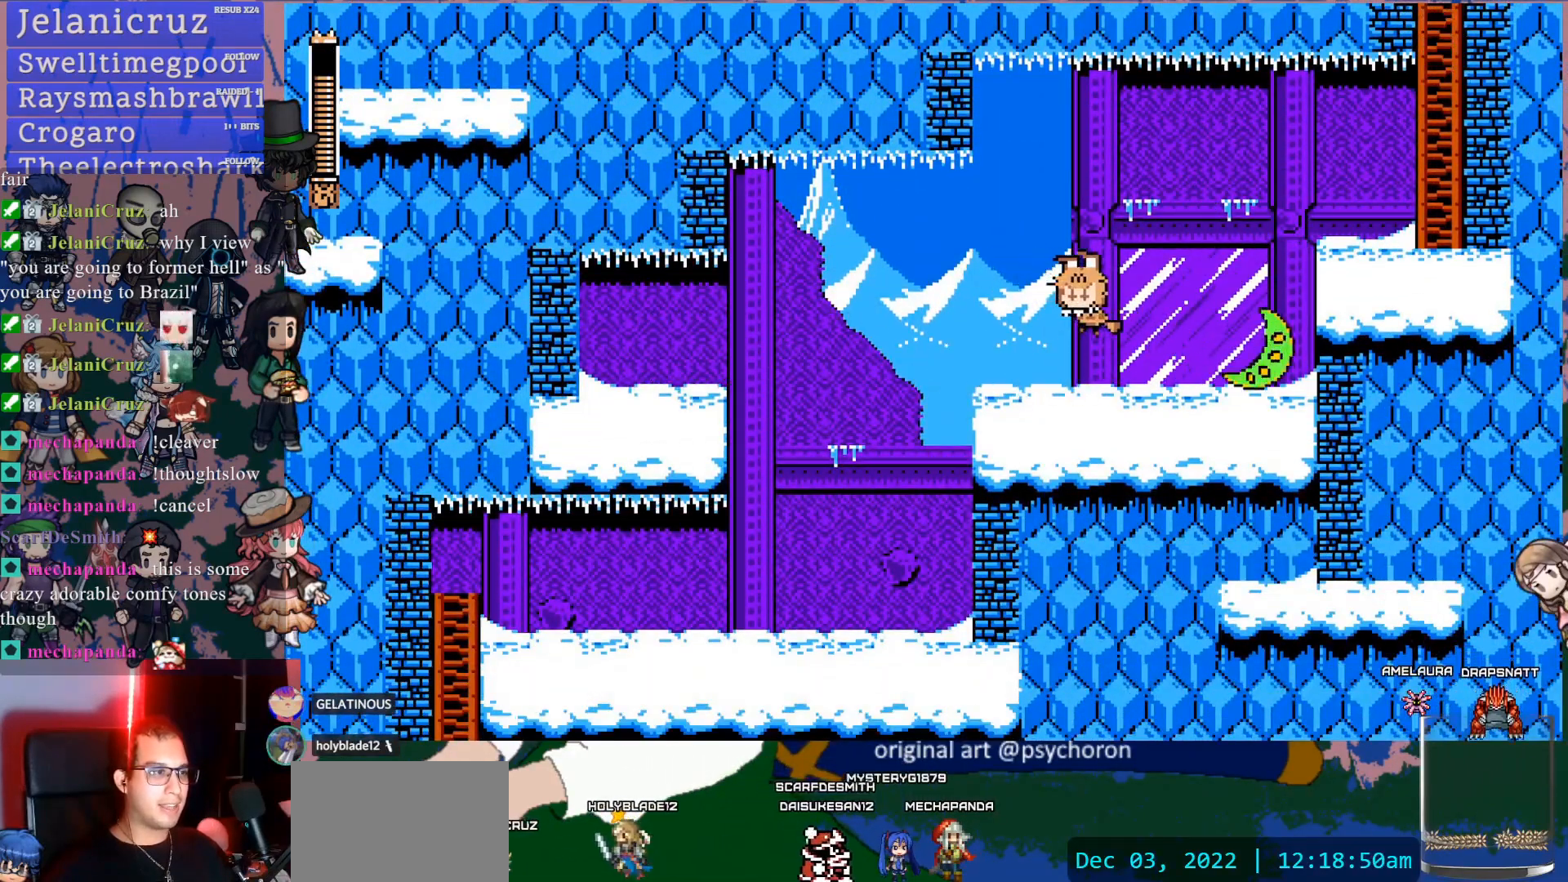
{"buttons": ["DPAD_LEFT"], "left_stick": "center", "right_stick": "center", "events": []}
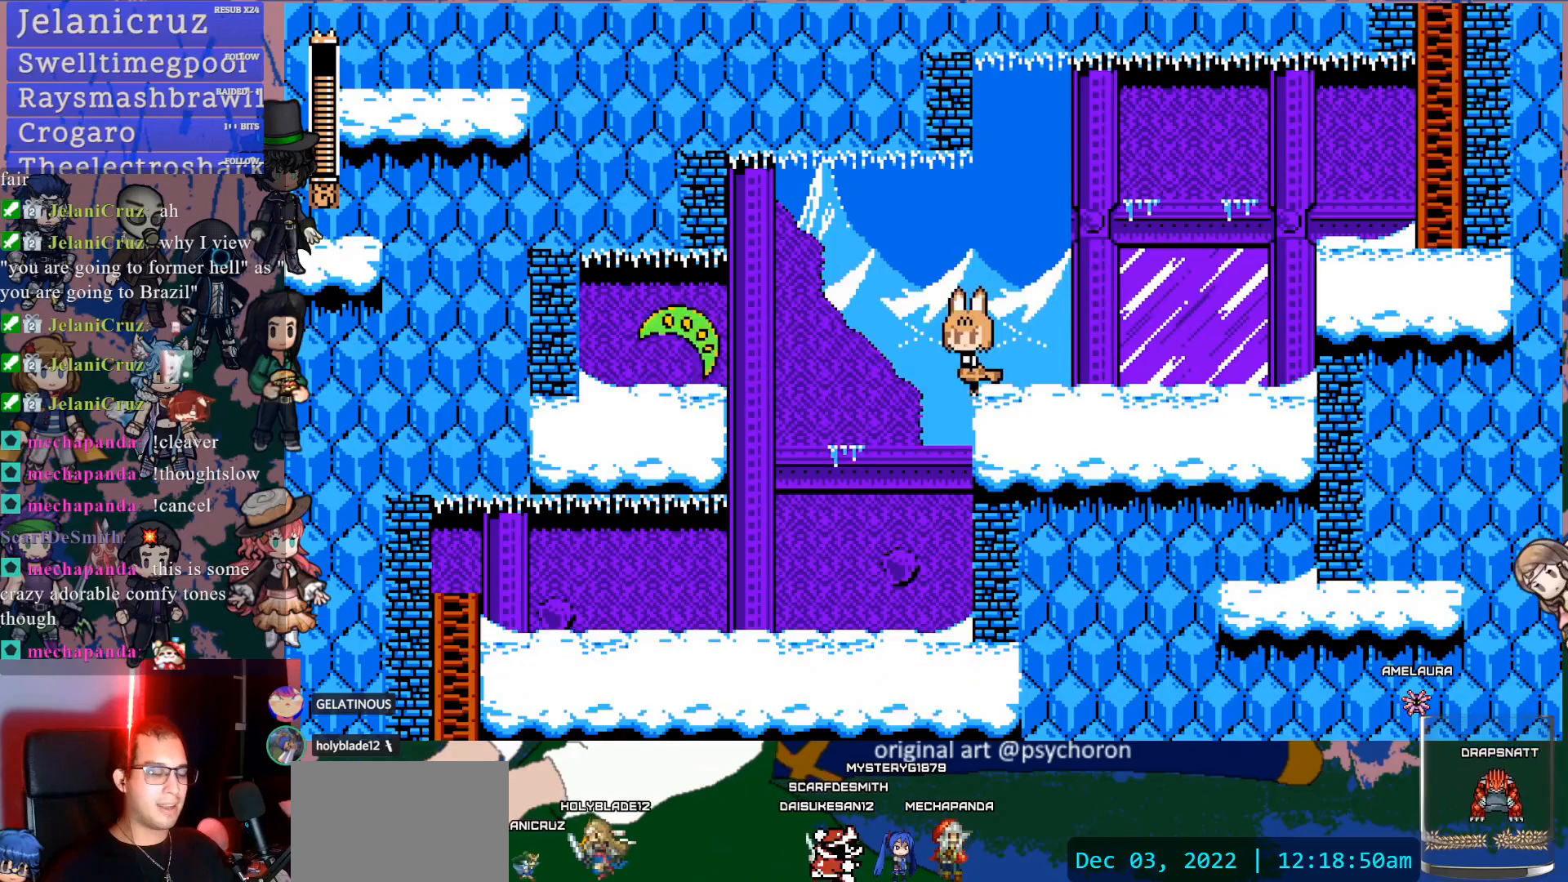
{"buttons": ["DPAD_LEFT"], "left_stick": "center", "right_stick": "center", "events": []}
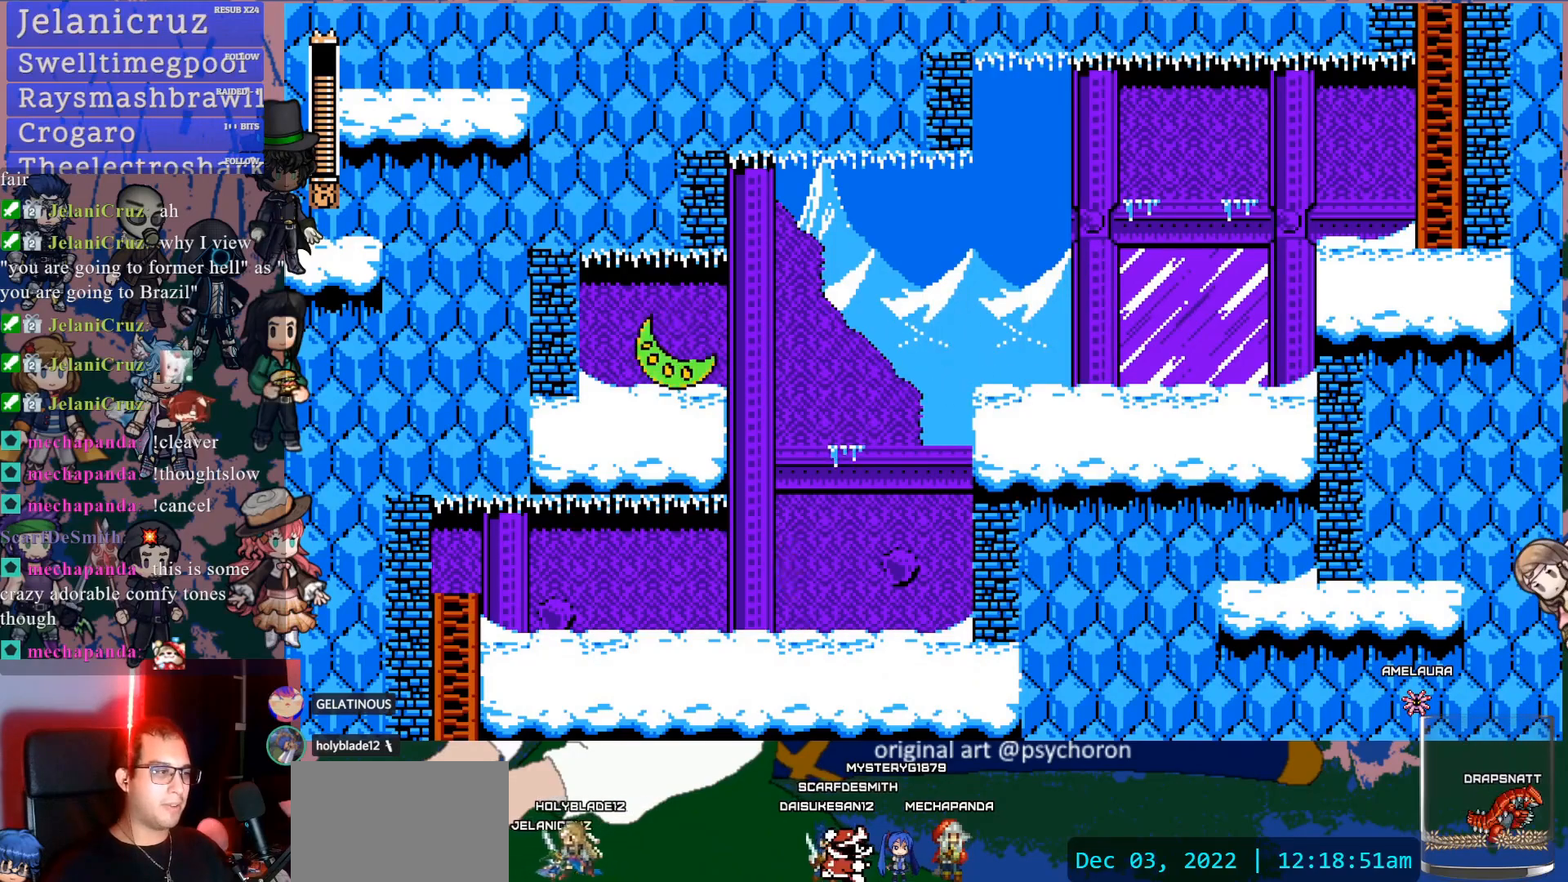
{"buttons": ["DPAD_LEFT"], "left_stick": "center", "right_stick": "center", "events": [[17, "DPAD_DOWN", "down"], [50, "CROSS", "down"], [150, "CROSS", "up"], [200, "CROSS", "down"], [267, "DPAD_DOWN", "up"], [317, "CROSS", "up"]]}
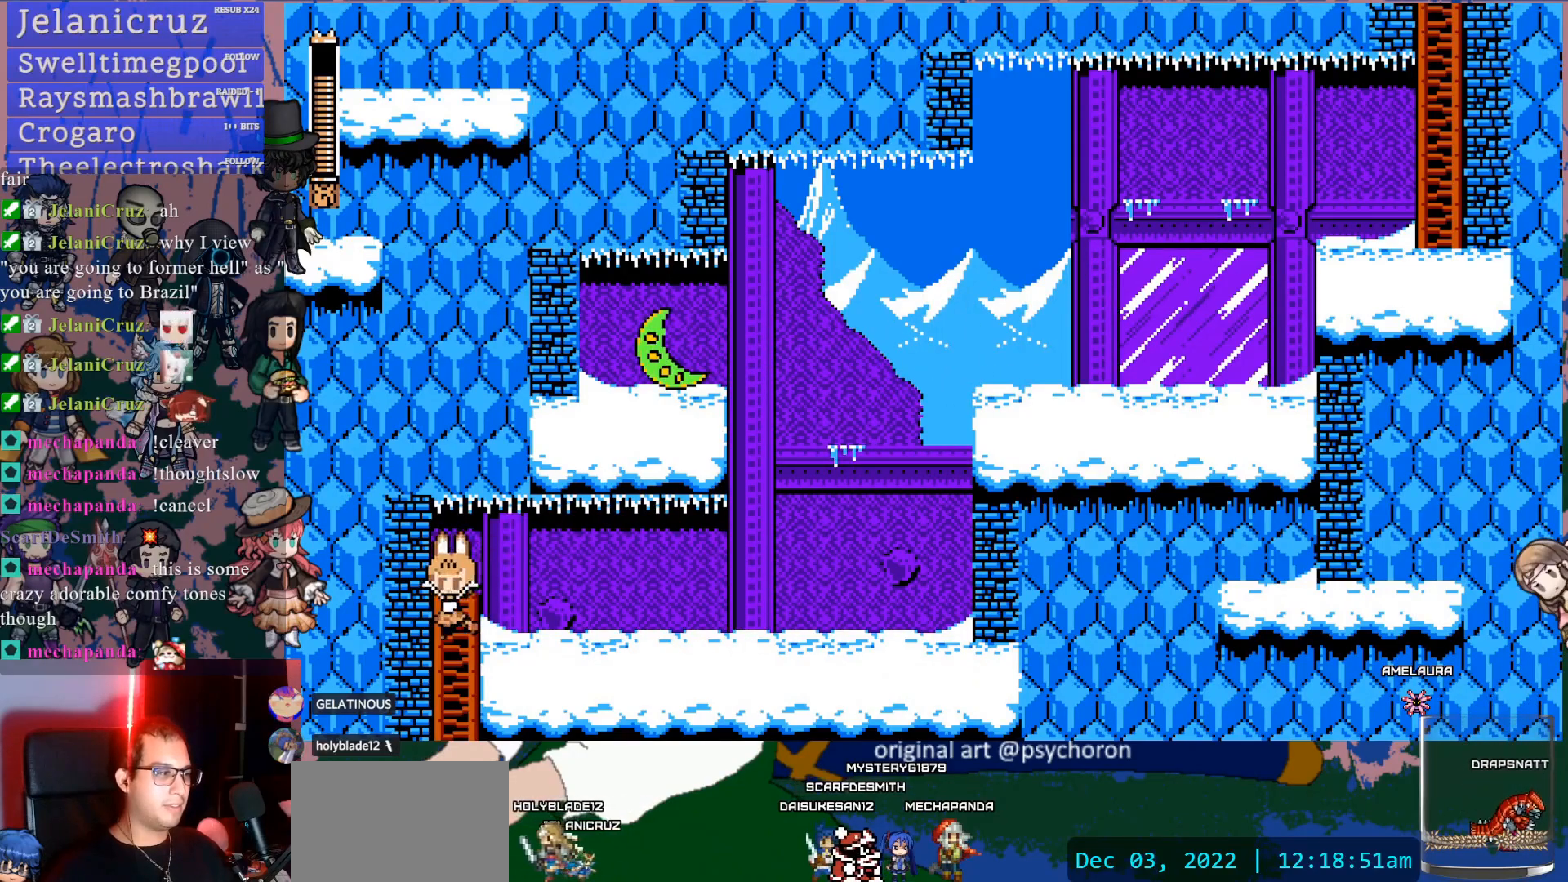
{"buttons": [], "left_stick": "center", "right_stick": "center", "events": [[117, "DPAD_LEFT", "up"]]}
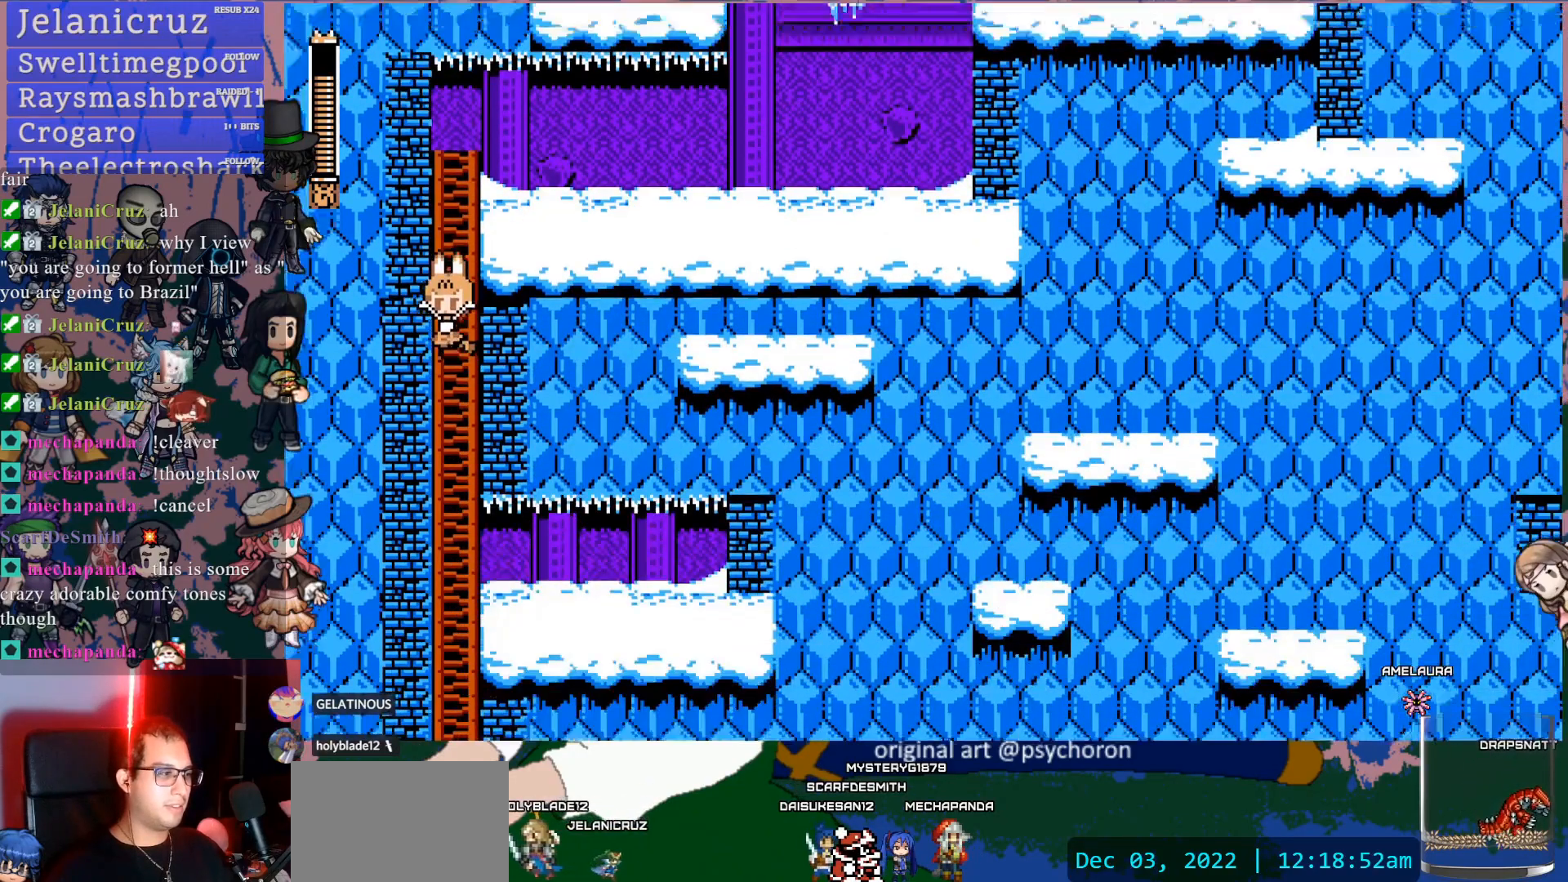
{"buttons": [], "left_stick": "center", "right_stick": "center", "events": []}
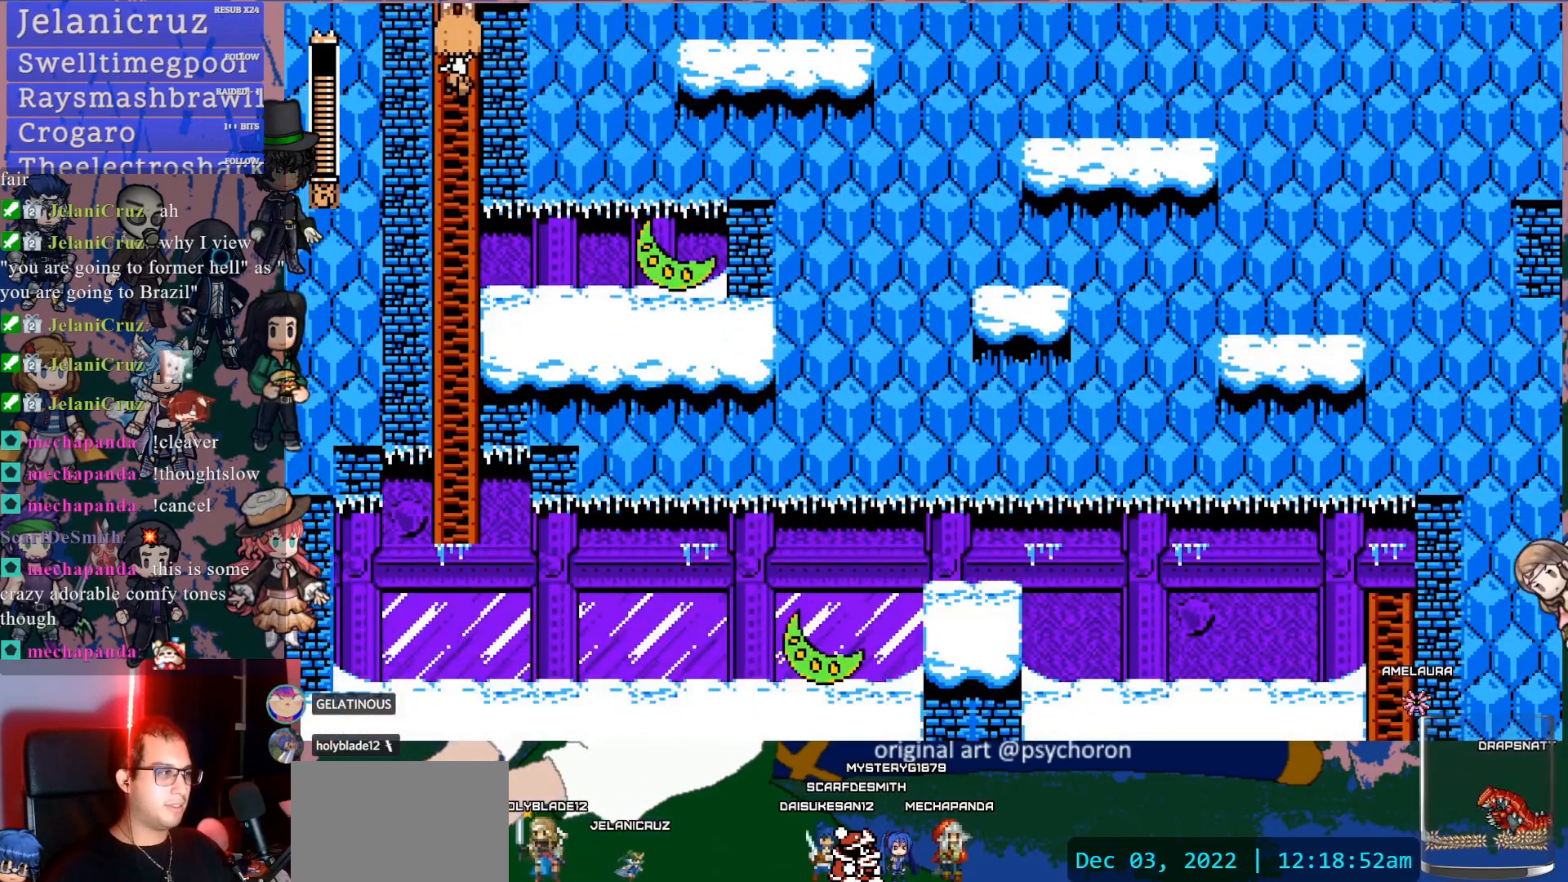
{"buttons": [], "left_stick": "center", "right_stick": "center", "events": [[333, "DPAD_DOWN", "down"], [350, "CROSS", "down"], [433, "CROSS", "up"], [433, "DPAD_DOWN", "up"]]}
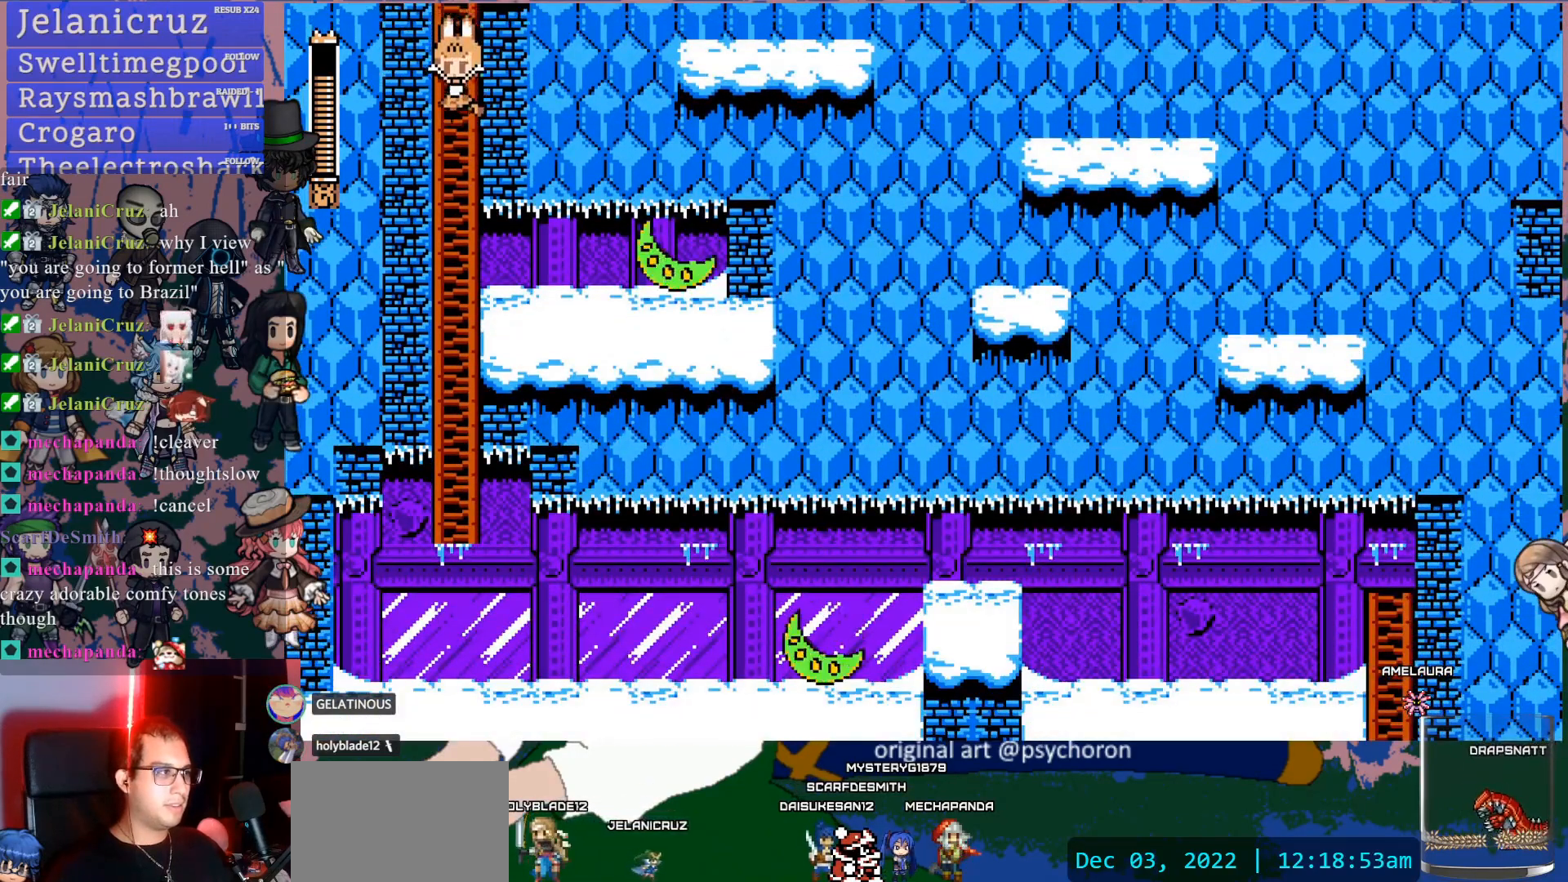
{"buttons": [], "left_stick": "center", "right_stick": "center", "events": []}
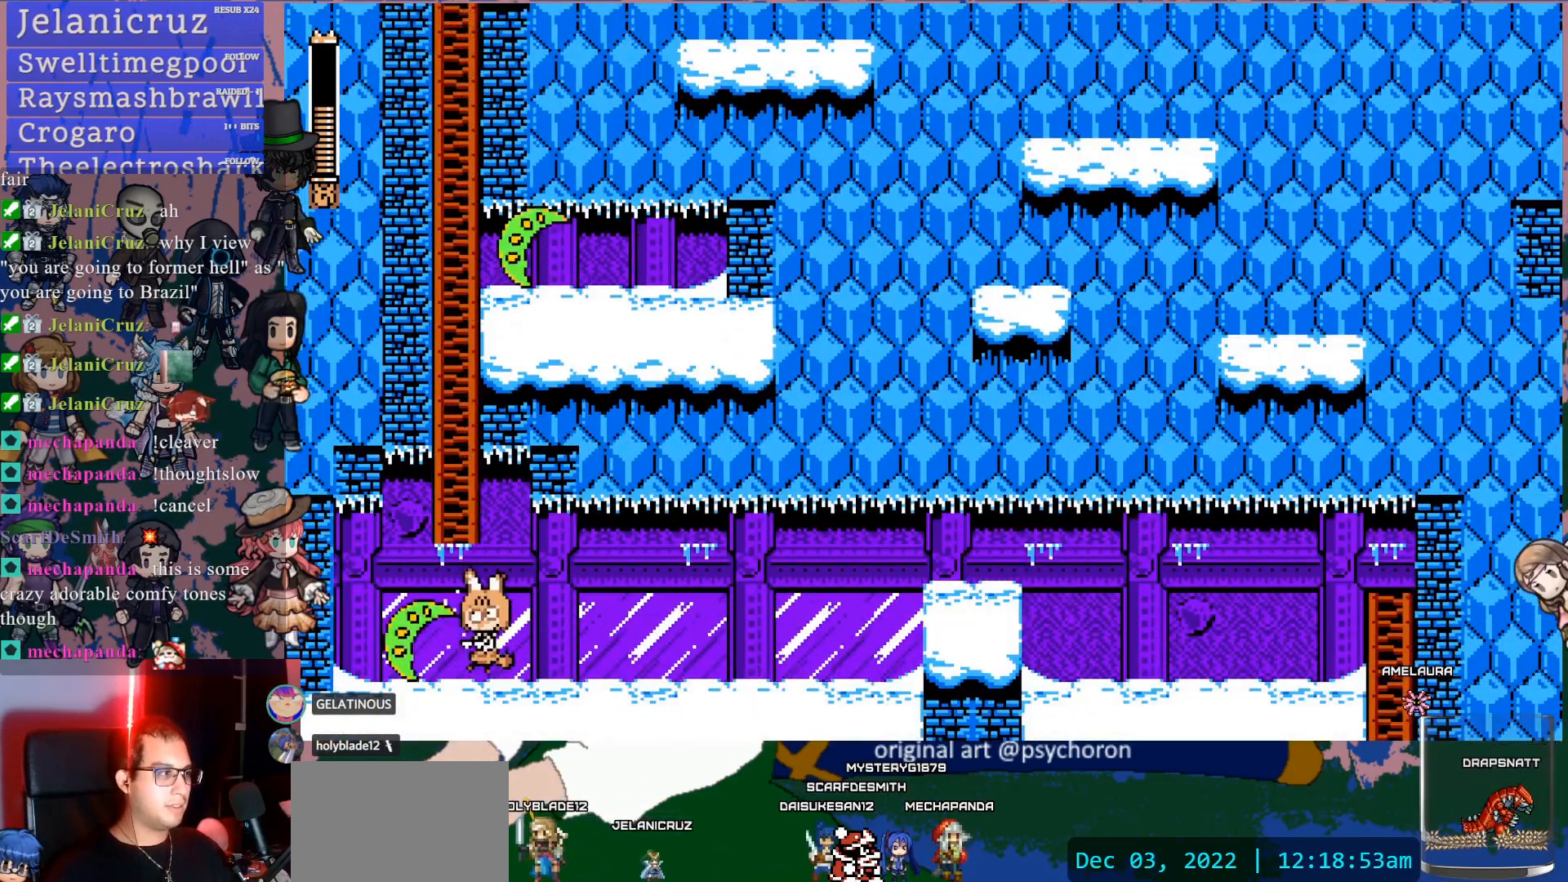
{"buttons": ["DPAD_RIGHT"], "left_stick": "center", "right_stick": "center", "events": [[67, "CROSS", "down"], [200, "CROSS", "up"], [217, "DPAD_RIGHT", "down"]]}
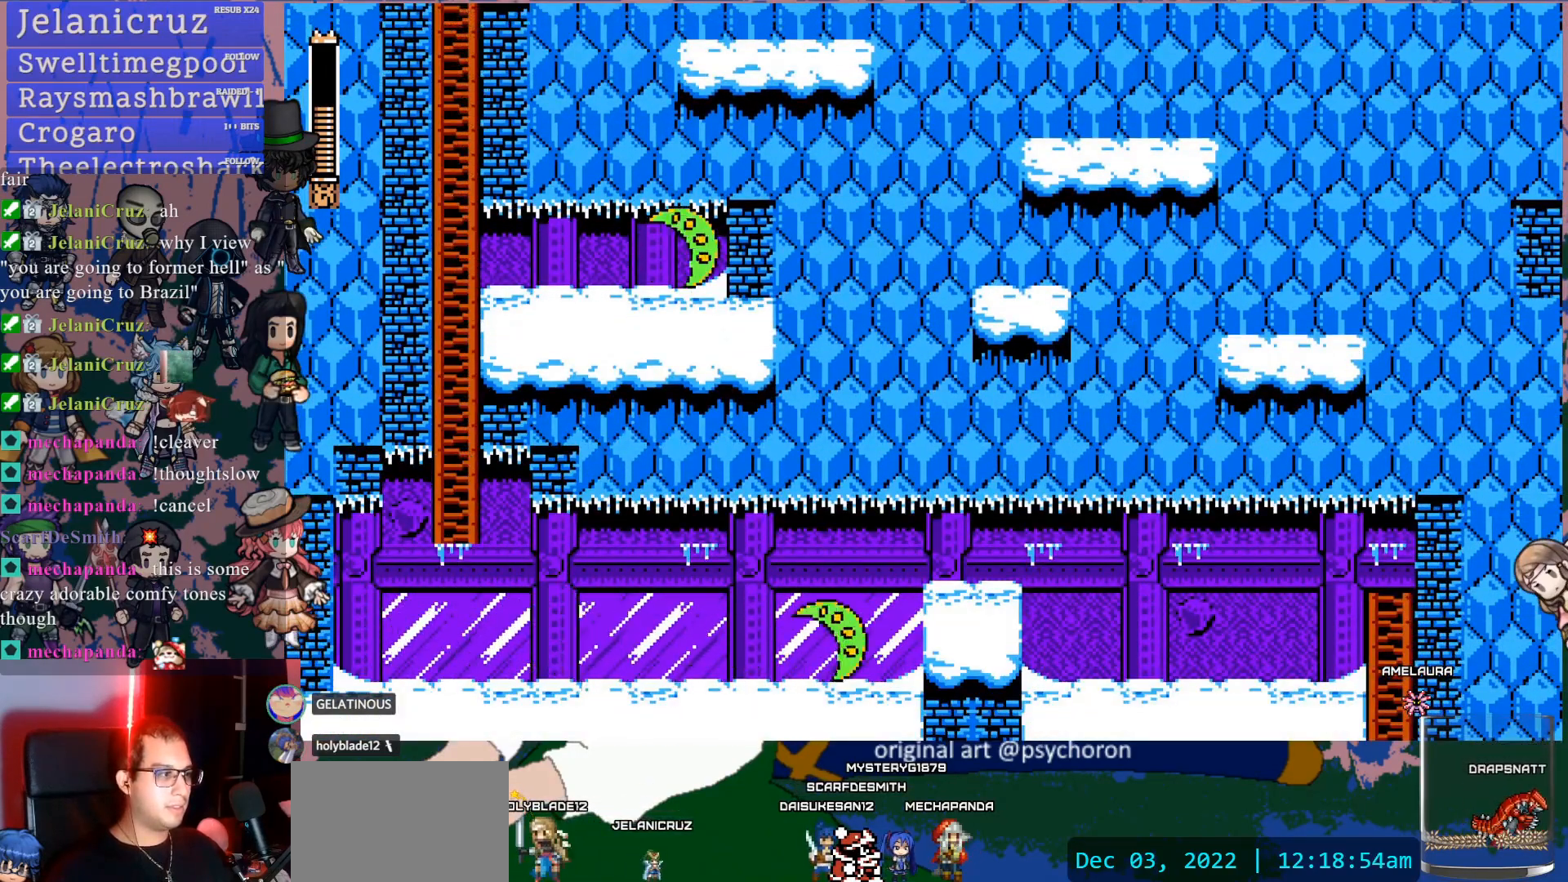
{"buttons": ["DPAD_RIGHT"], "left_stick": "center", "right_stick": "center", "events": [[50, "CROSS", "down"], [50, "DPAD_DOWN", "down"], [167, "CROSS", "up"], [217, "CROSS", "down"], [367, "DPAD_DOWN", "up"], [433, "CROSS", "up"]]}
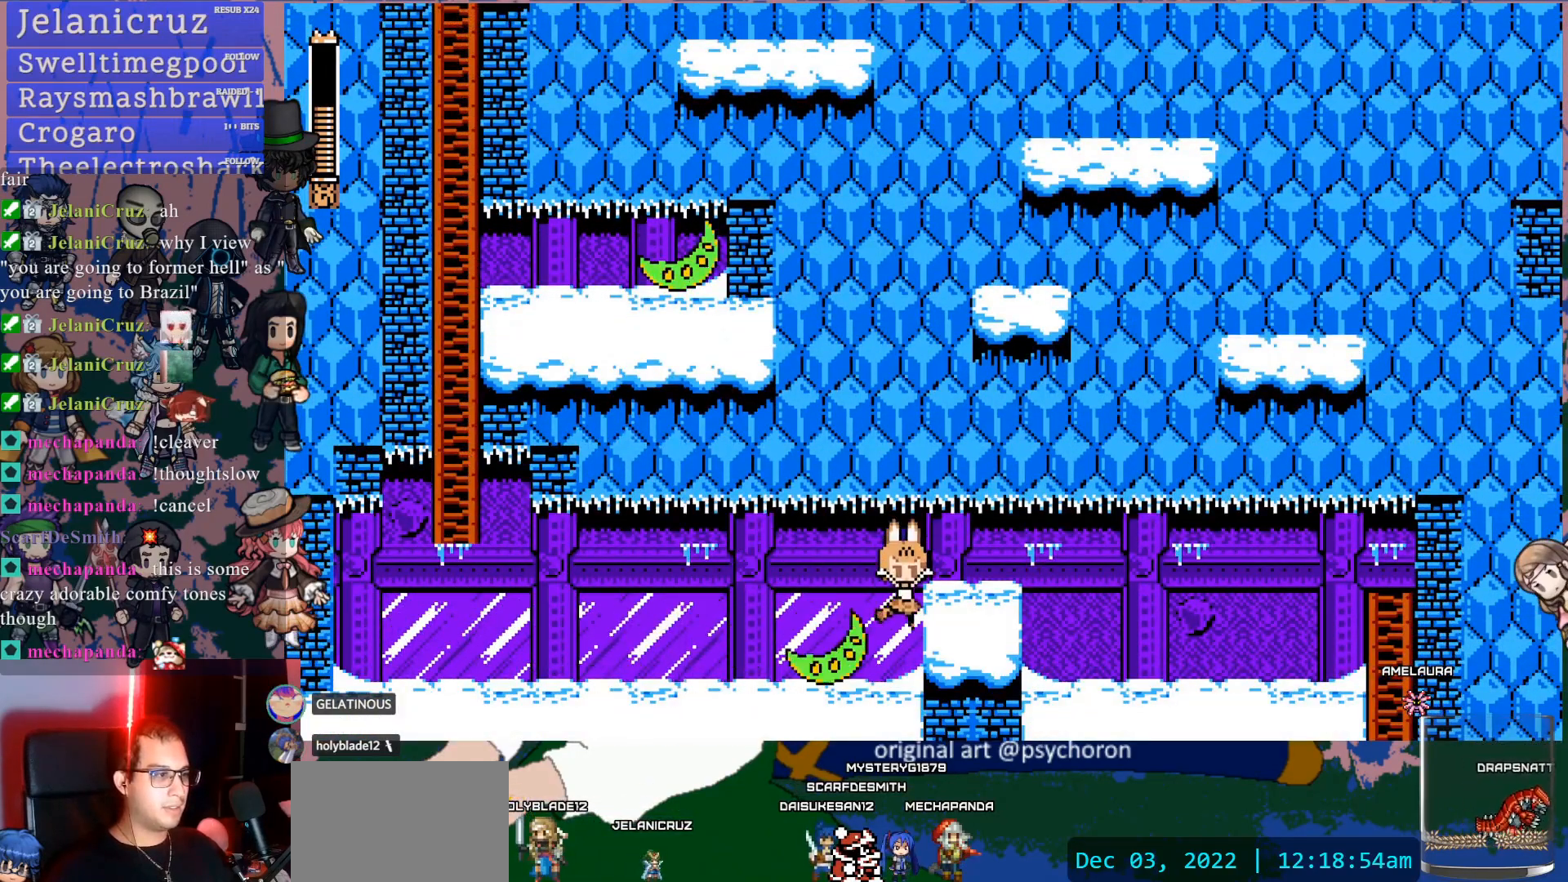
{"buttons": ["DPAD_RIGHT"], "left_stick": "center", "right_stick": "center", "events": [[267, "CROSS", "down"], [433, "CROSS", "up"]]}
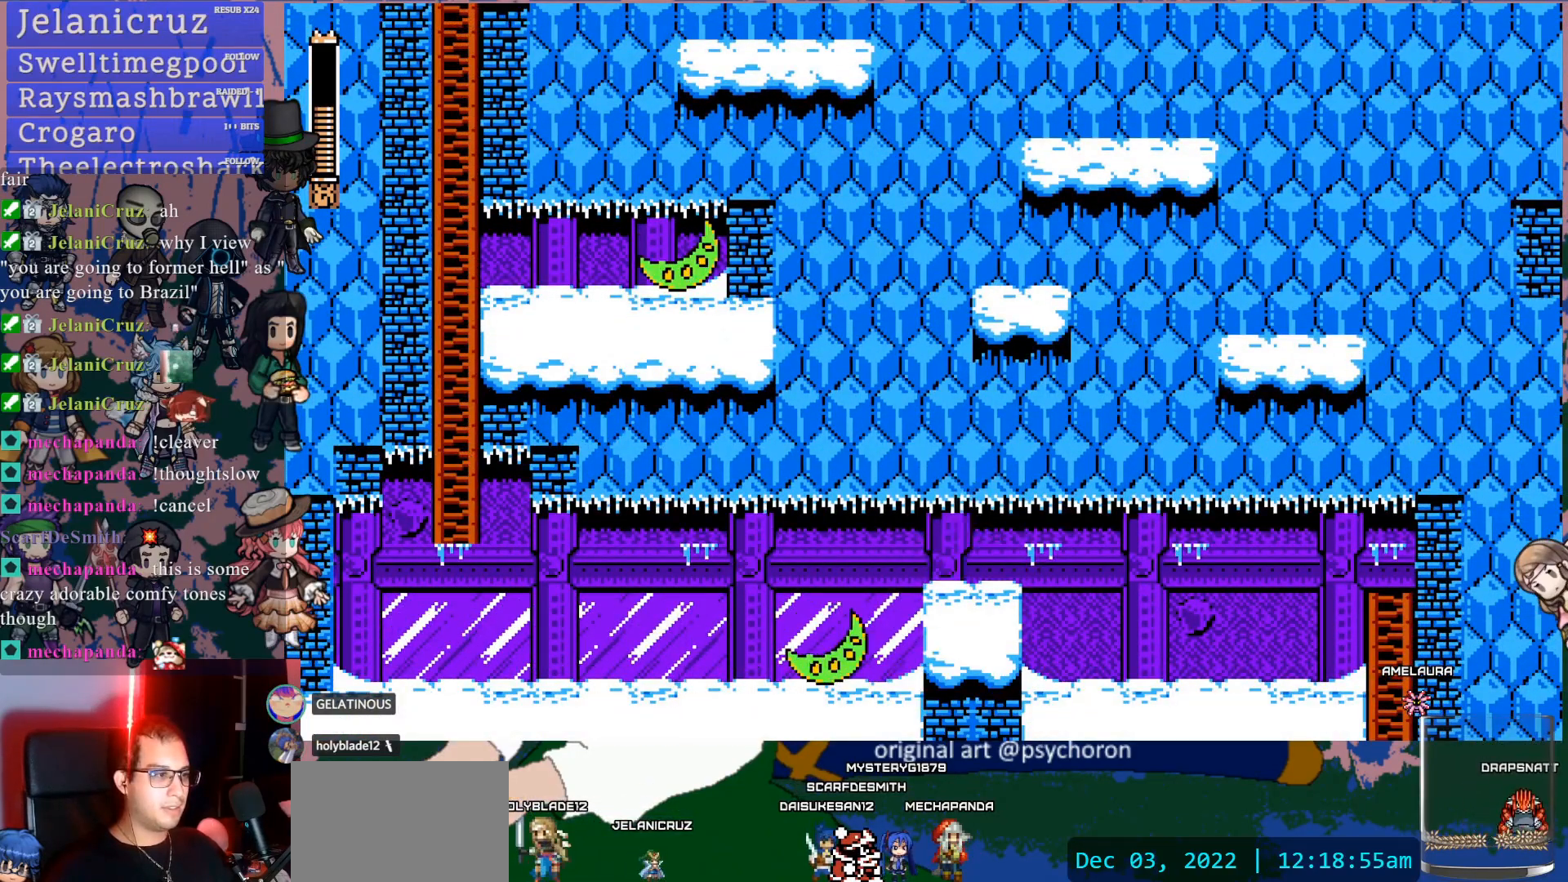
{"buttons": ["DPAD_RIGHT"], "left_stick": "center", "right_stick": "center", "events": [[50, "DPAD_DOWN", "down"], [100, "CROSS", "down"], [183, "CROSS", "up"], [217, "CROSS", "down"], [300, "DPAD_DOWN", "up"], [333, "CROSS", "up"]]}
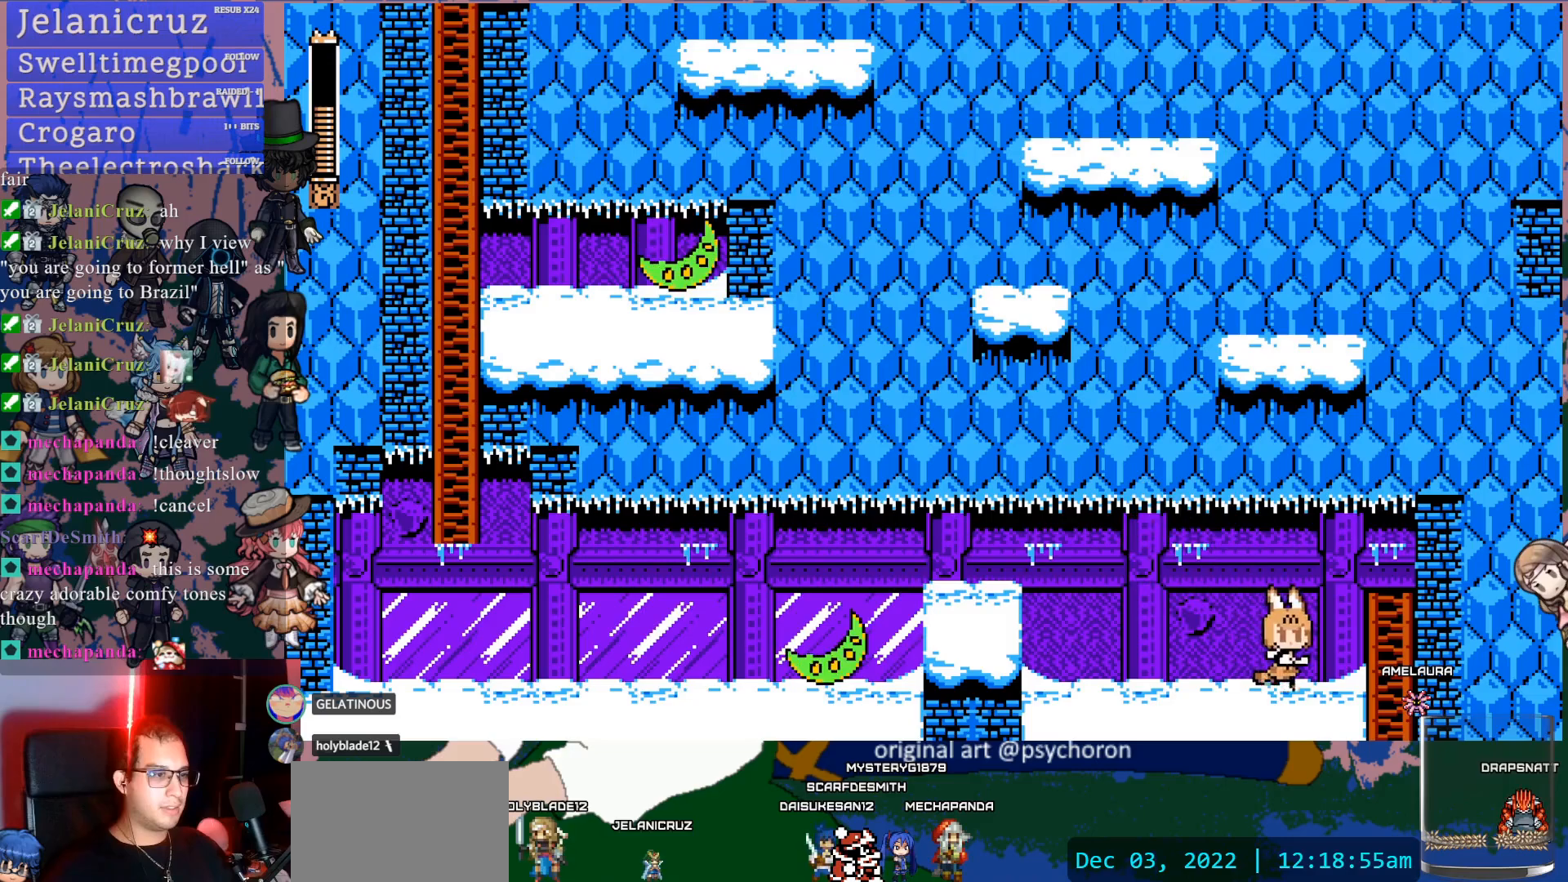
{"buttons": [], "left_stick": "center", "right_stick": "center", "events": [[450, "DPAD_RIGHT", "up"]]}
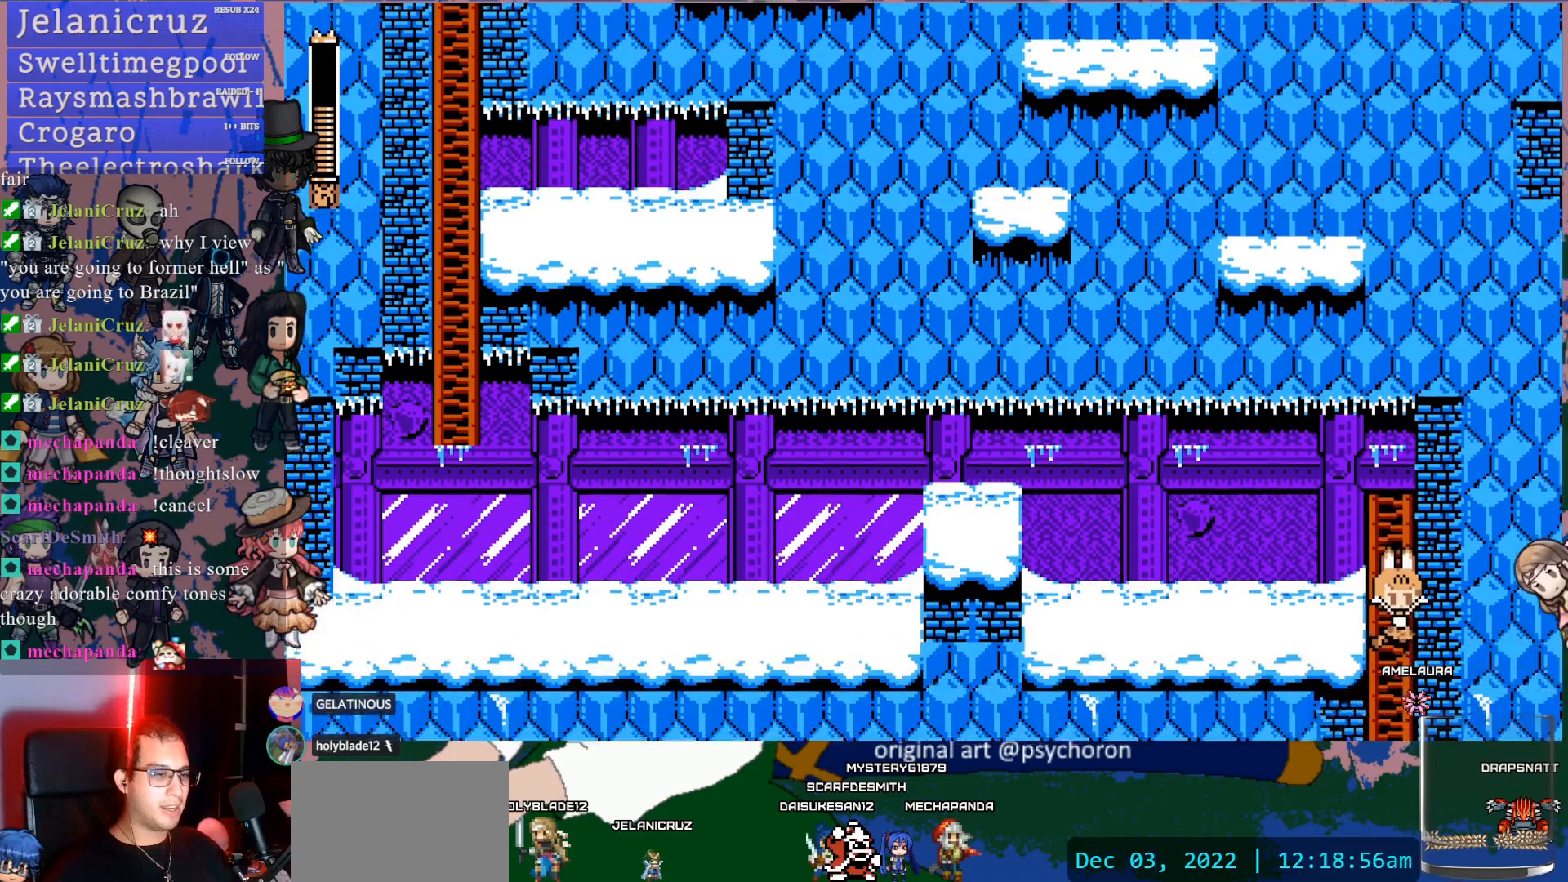
{"buttons": [], "left_stick": "center", "right_stick": "center", "events": []}
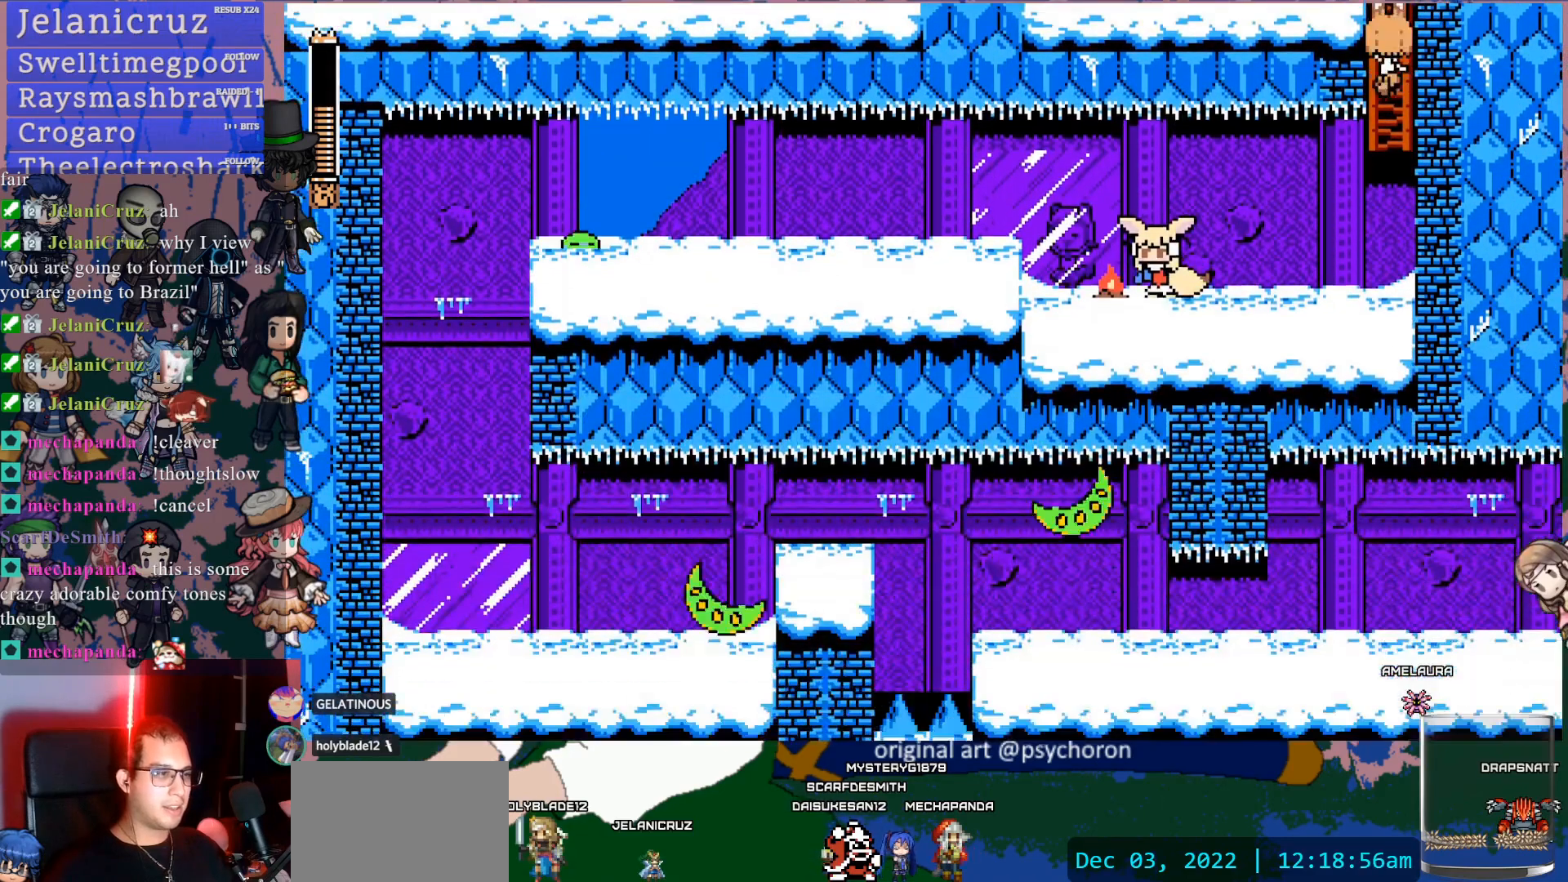
{"buttons": ["DPAD_LEFT"], "left_stick": "center", "right_stick": "center", "events": [[283, "DPAD_DOWN", "down"], [300, "CROSS", "down"], [400, "CROSS", "up"], [417, "DPAD_LEFT", "down"], [433, "DPAD_DOWN", "up"]]}
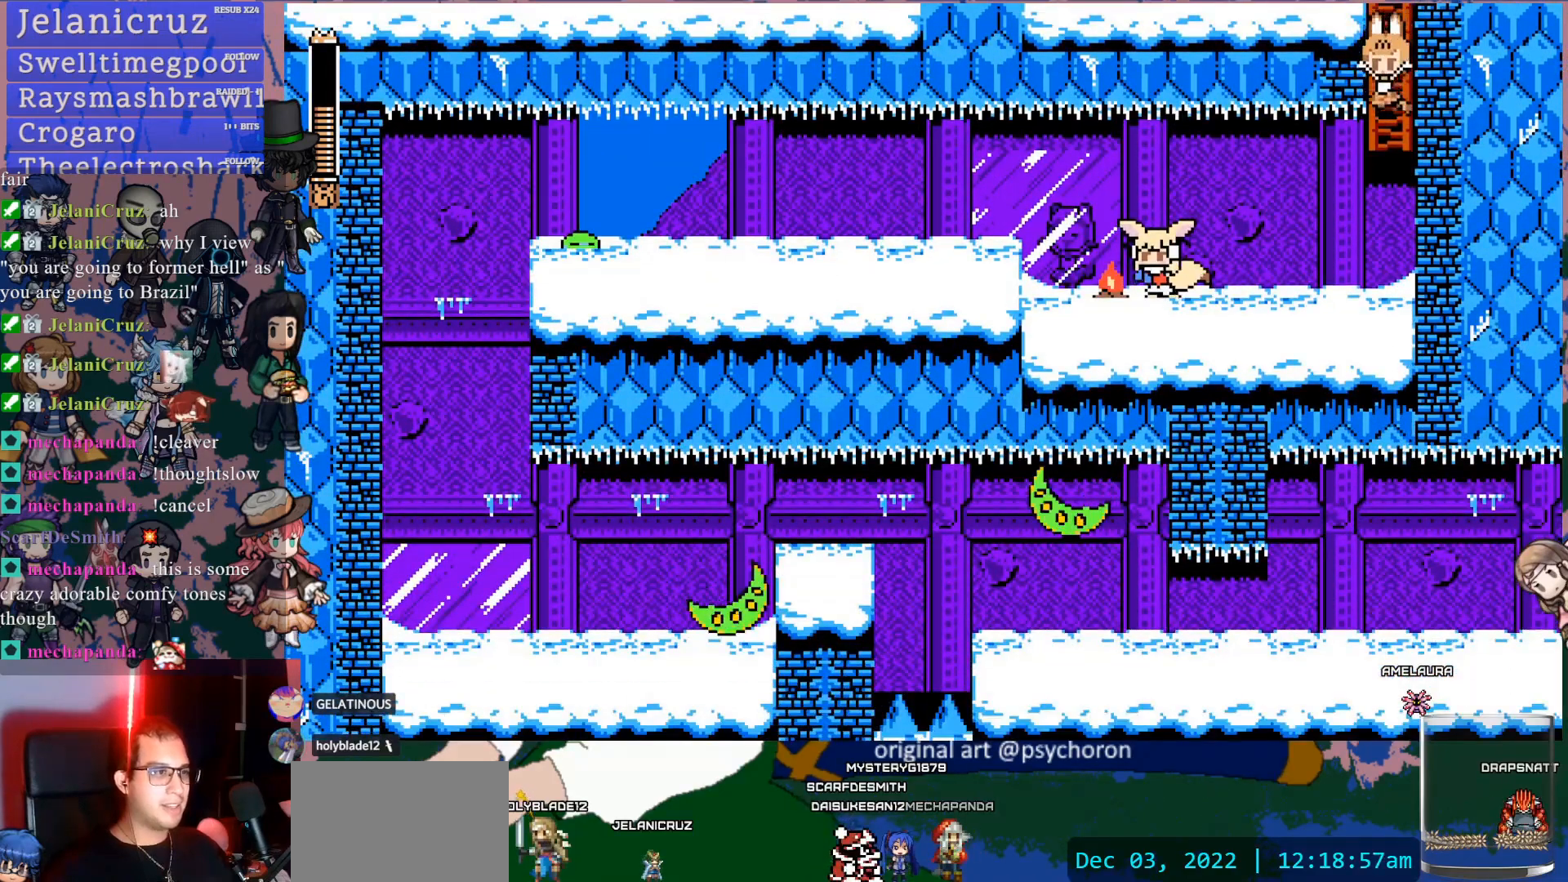
{"buttons": ["DPAD_LEFT"], "left_stick": "center", "right_stick": "center", "events": []}
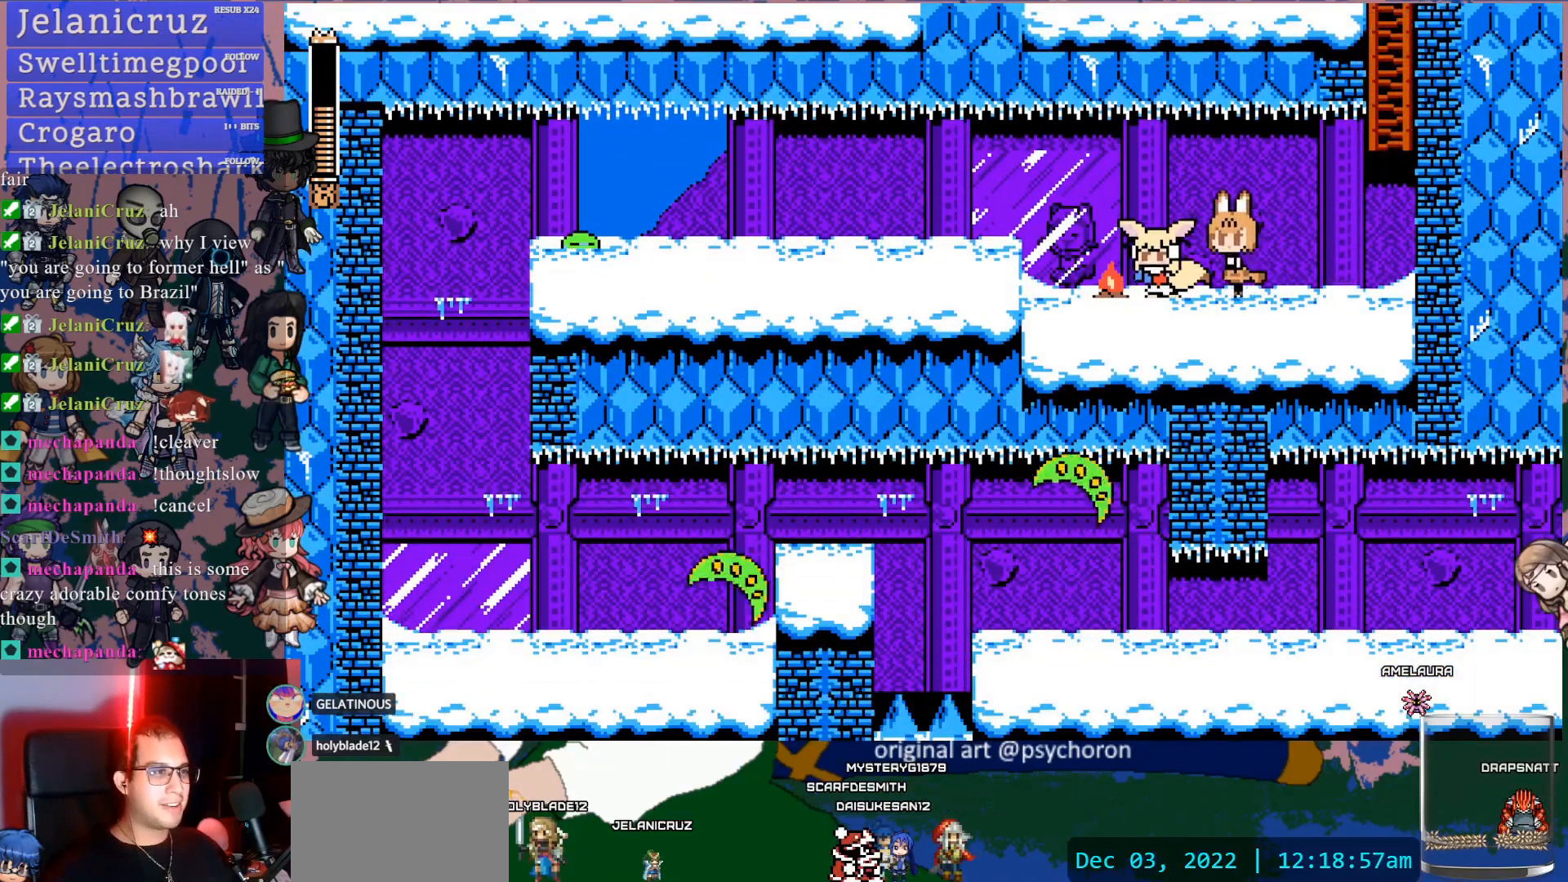
{"buttons": [], "left_stick": "center", "right_stick": "center", "events": [[50, "DPAD_LEFT", "up"]]}